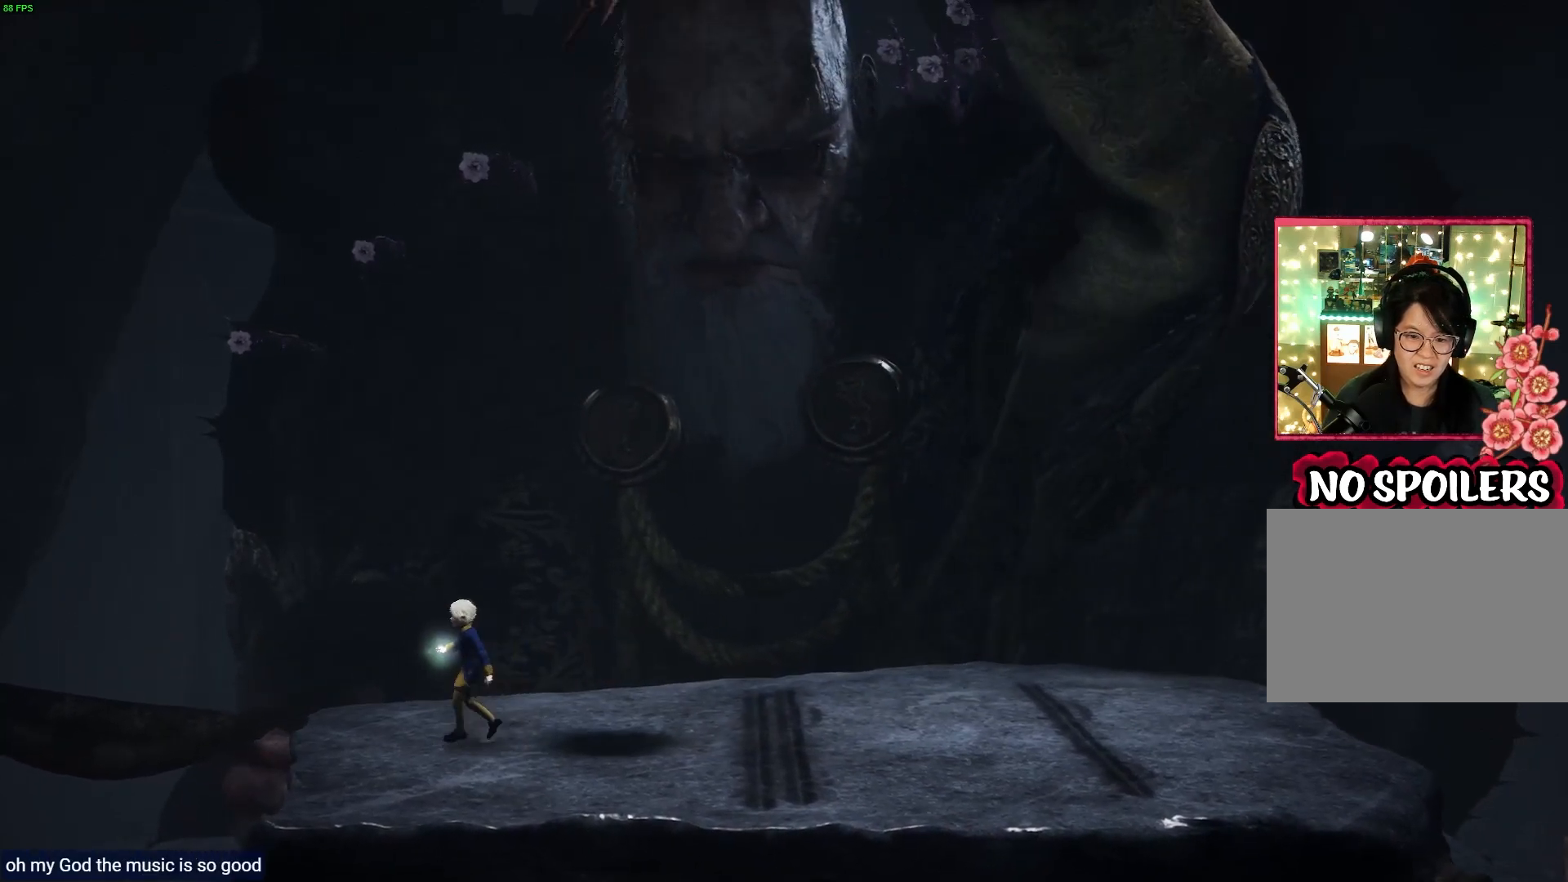
Gameplay with a controller (PlayStation layout); each line is a JSON object with the inputs held at the frame after it. "events" lists button and stick changes between this image and that frame as [ms after this image, input, new state], when the widget could be followed in between.
{"buttons": ["CROSS"], "left_stick": "left", "right_stick": "center", "events": [[500, "L3", "up"]]}
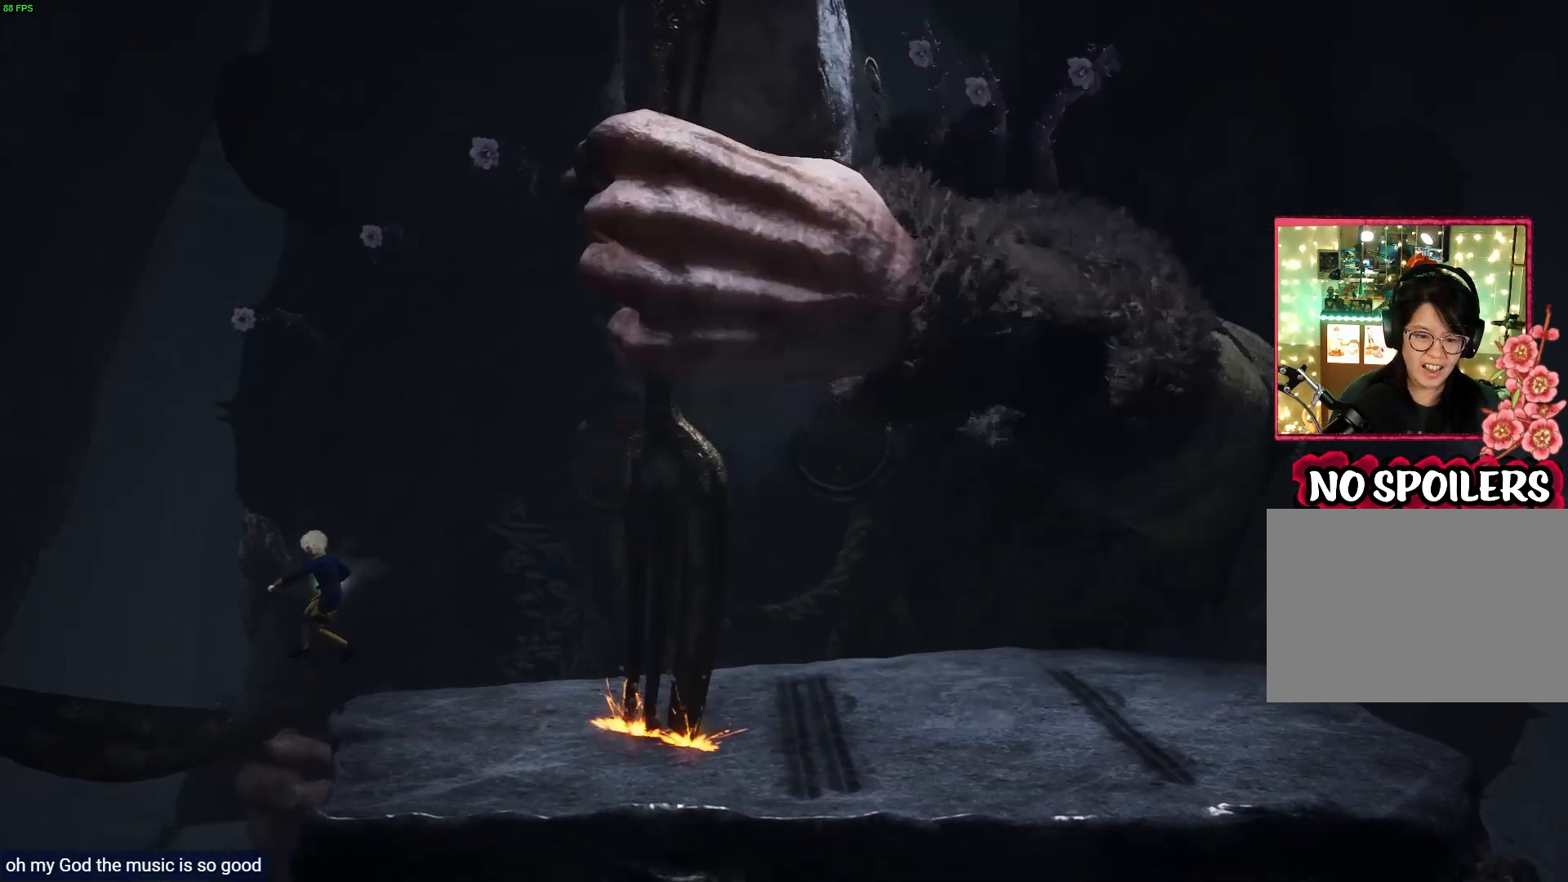
{"buttons": ["CROSS"], "left_stick": "right", "right_stick": "up-right", "events": [[33, "CROSS", "up"], [50, "left_stick", "up"], [100, "left_stick", "right"], [333, "right_stick", "up-right"], [450, "CROSS", "down"]]}
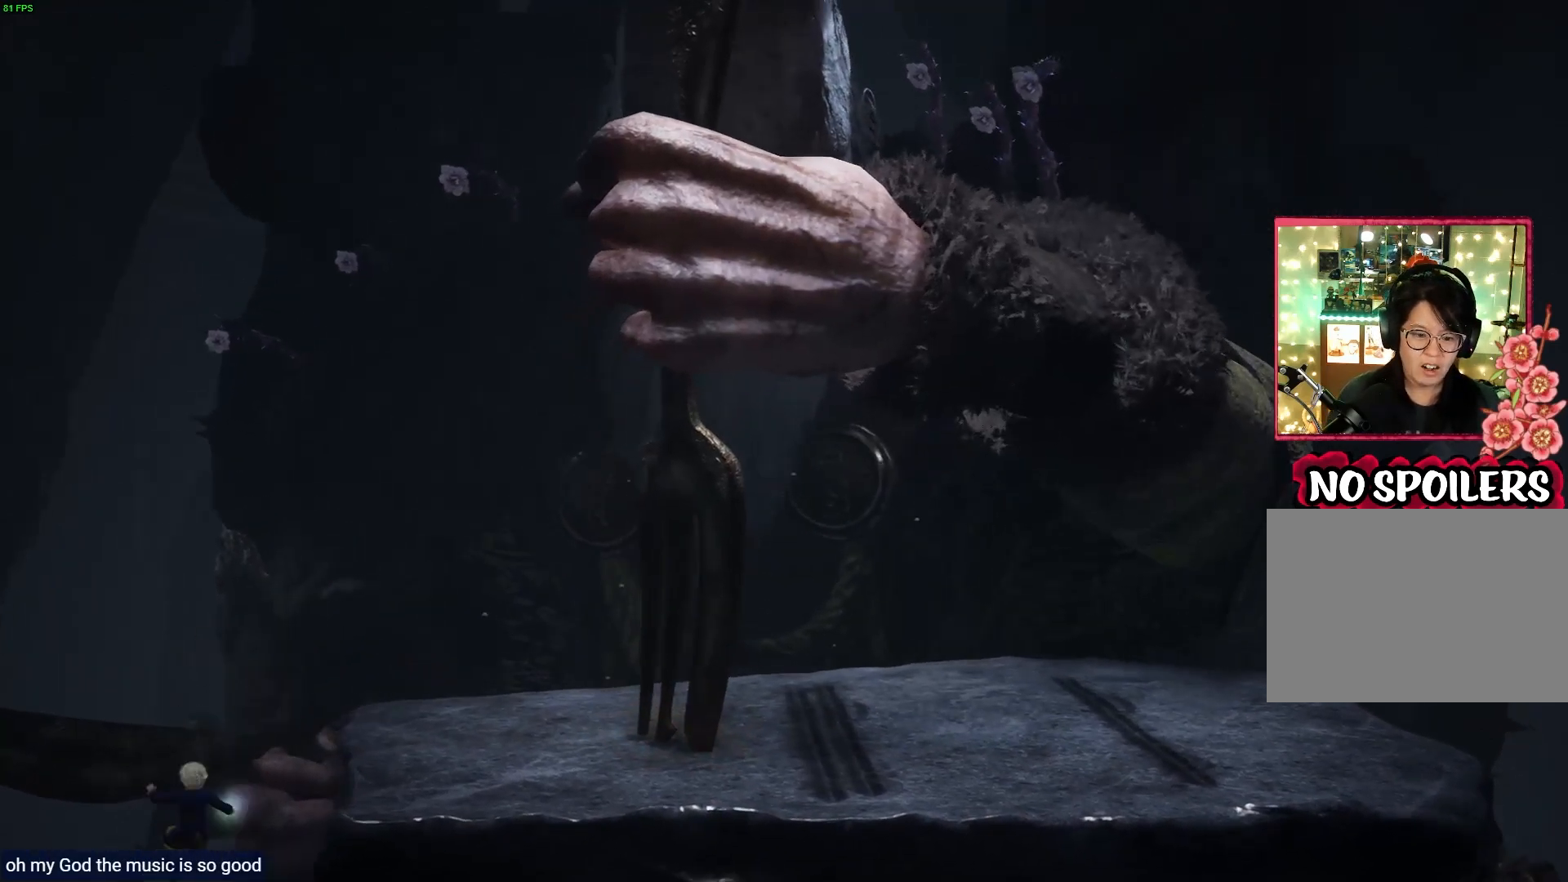
{"buttons": [], "left_stick": "center", "right_stick": "center", "events": [[183, "right_stick", "center"], [233, "CROSS", "up"], [350, "left_stick", "center"]]}
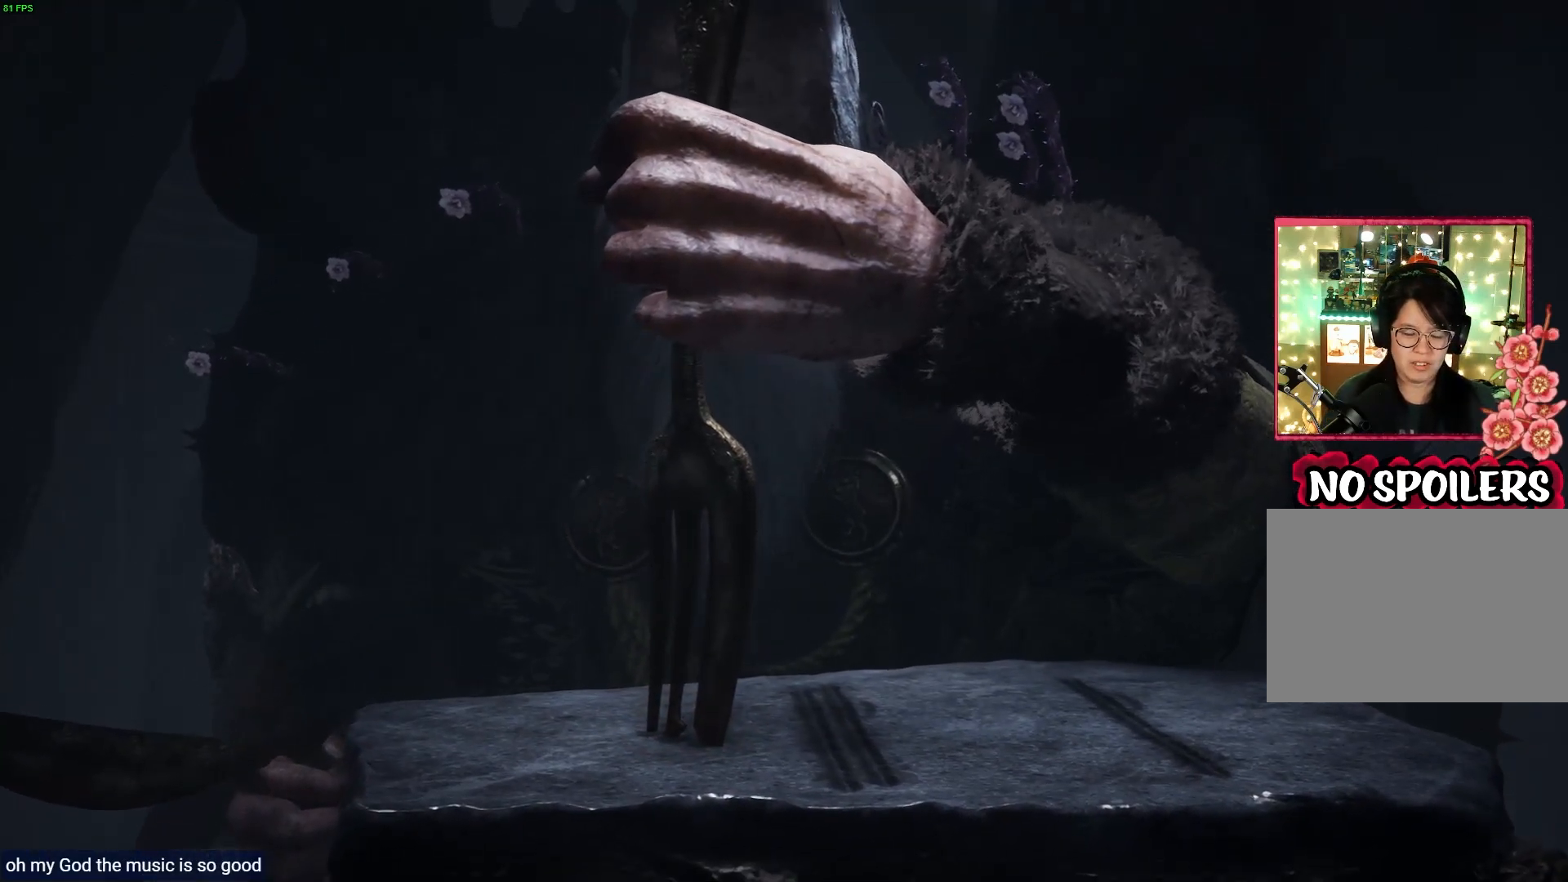
{"buttons": [], "left_stick": "center", "right_stick": "center", "events": []}
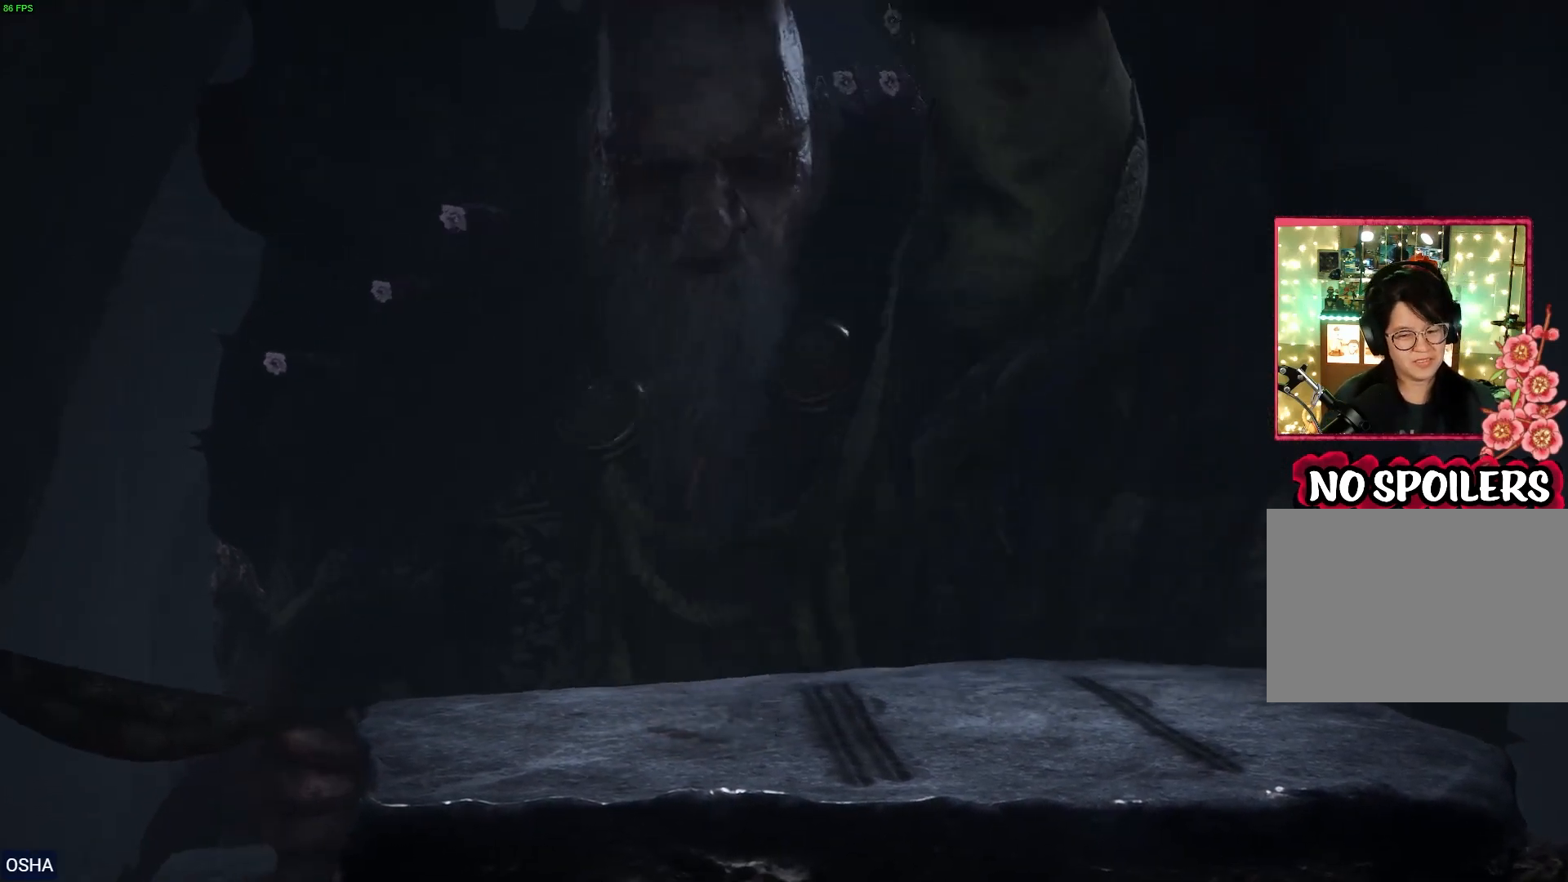
{"buttons": [], "left_stick": "center", "right_stick": "center", "events": []}
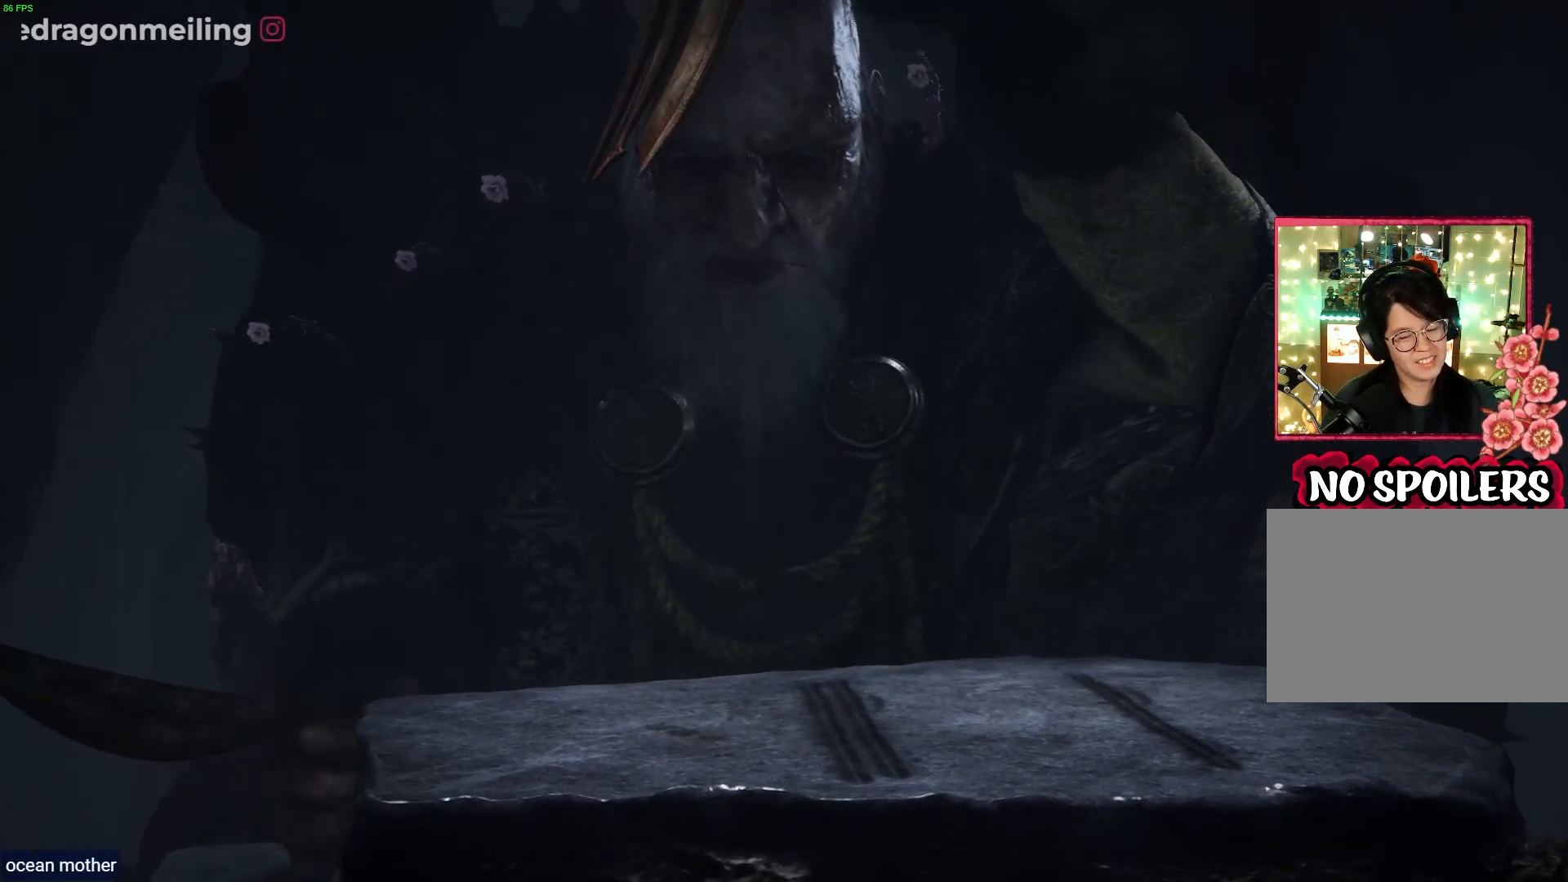
{"buttons": [], "left_stick": "center", "right_stick": "center", "events": []}
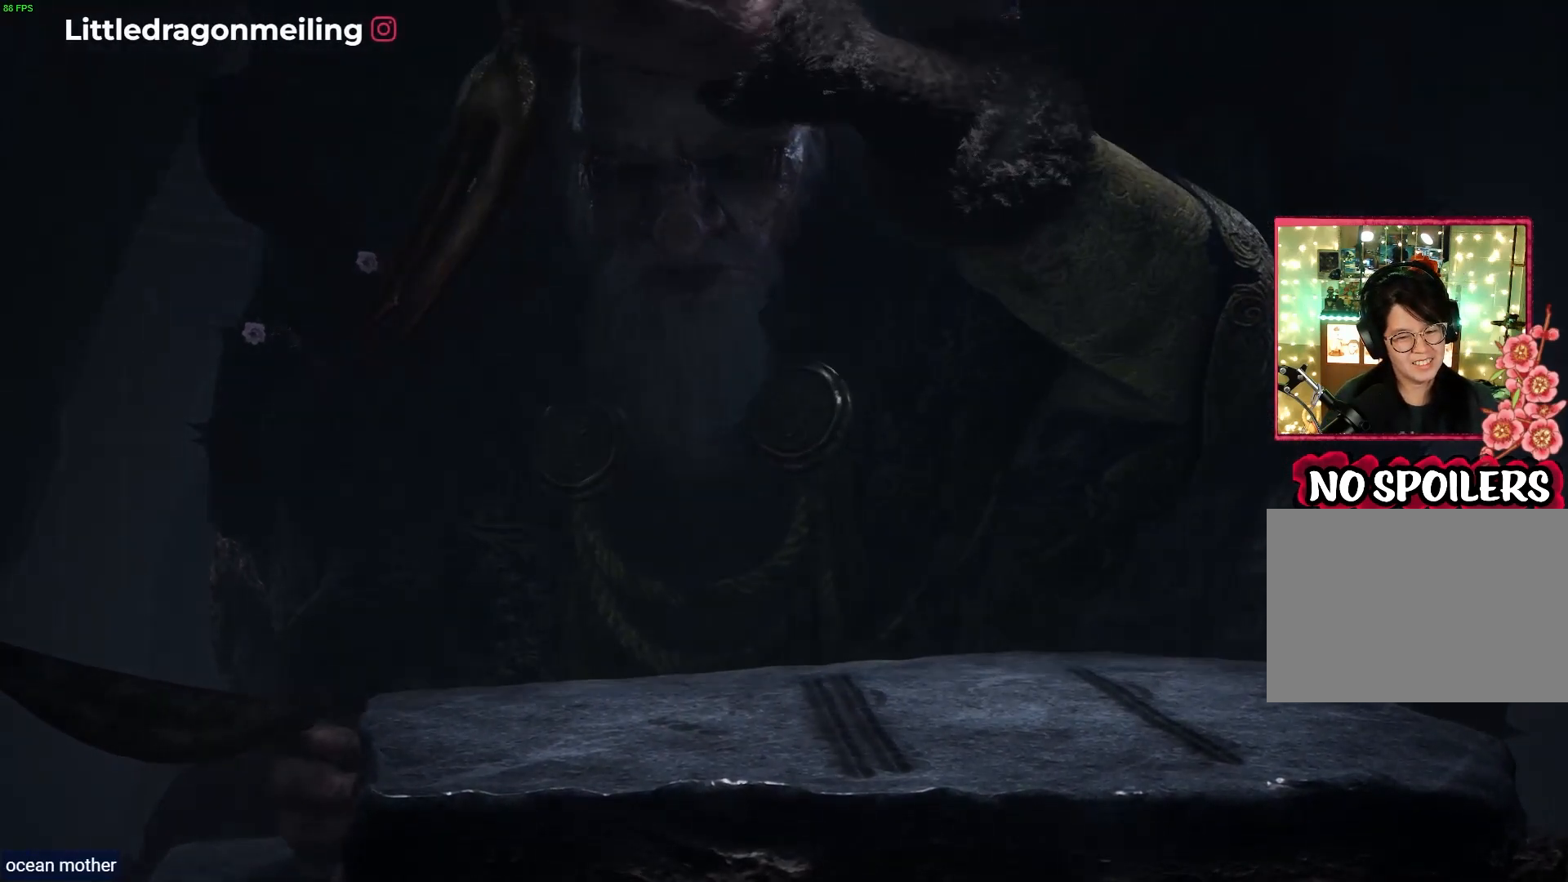
{"buttons": [], "left_stick": "center", "right_stick": "center", "events": []}
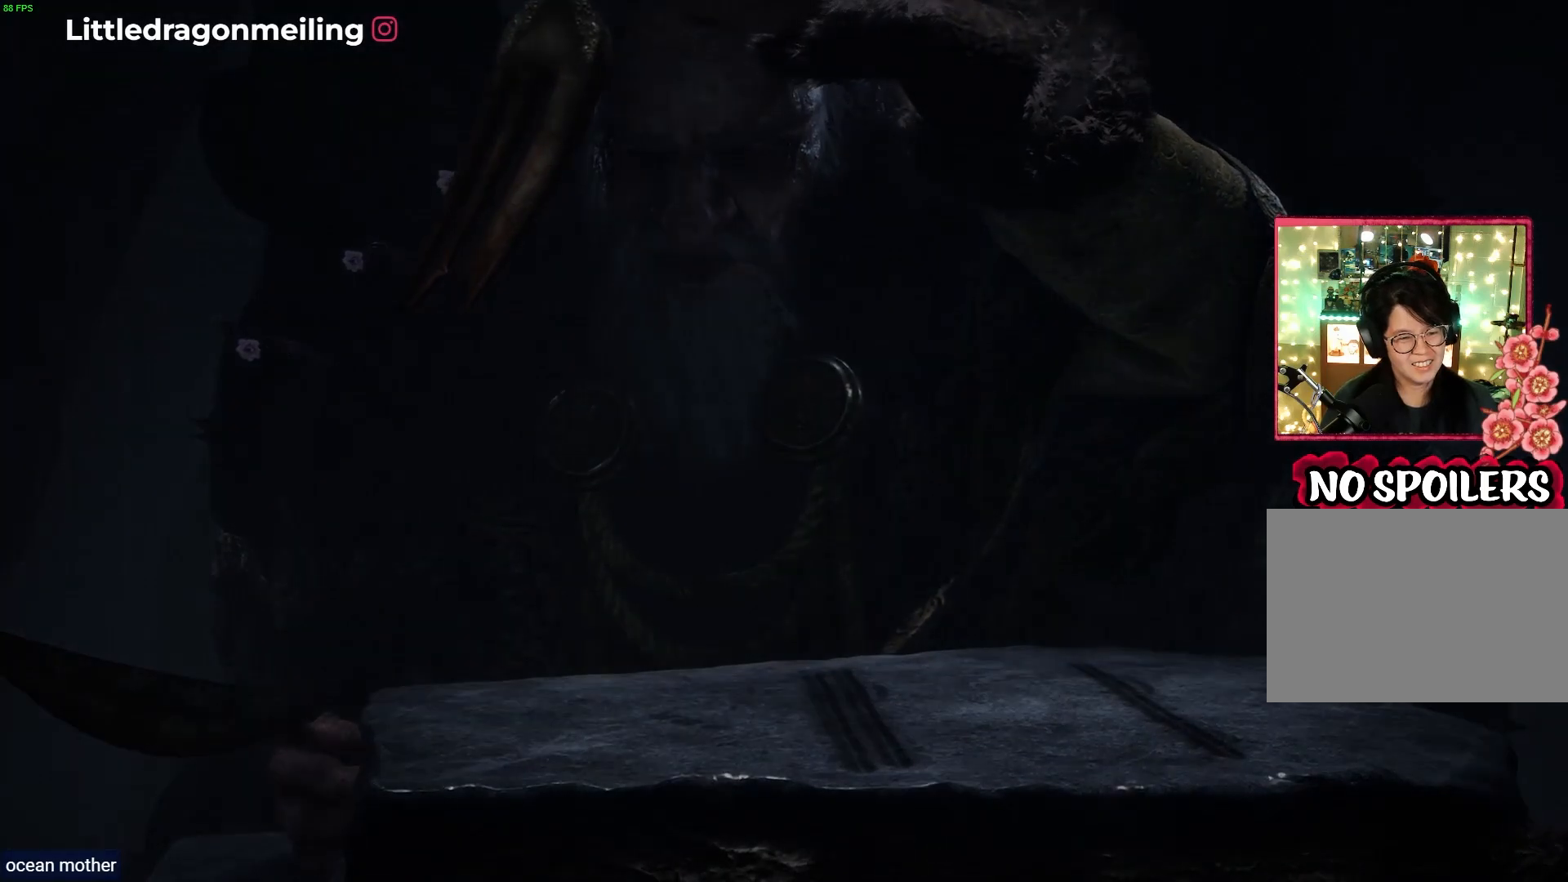
{"buttons": [], "left_stick": "center", "right_stick": "center", "events": []}
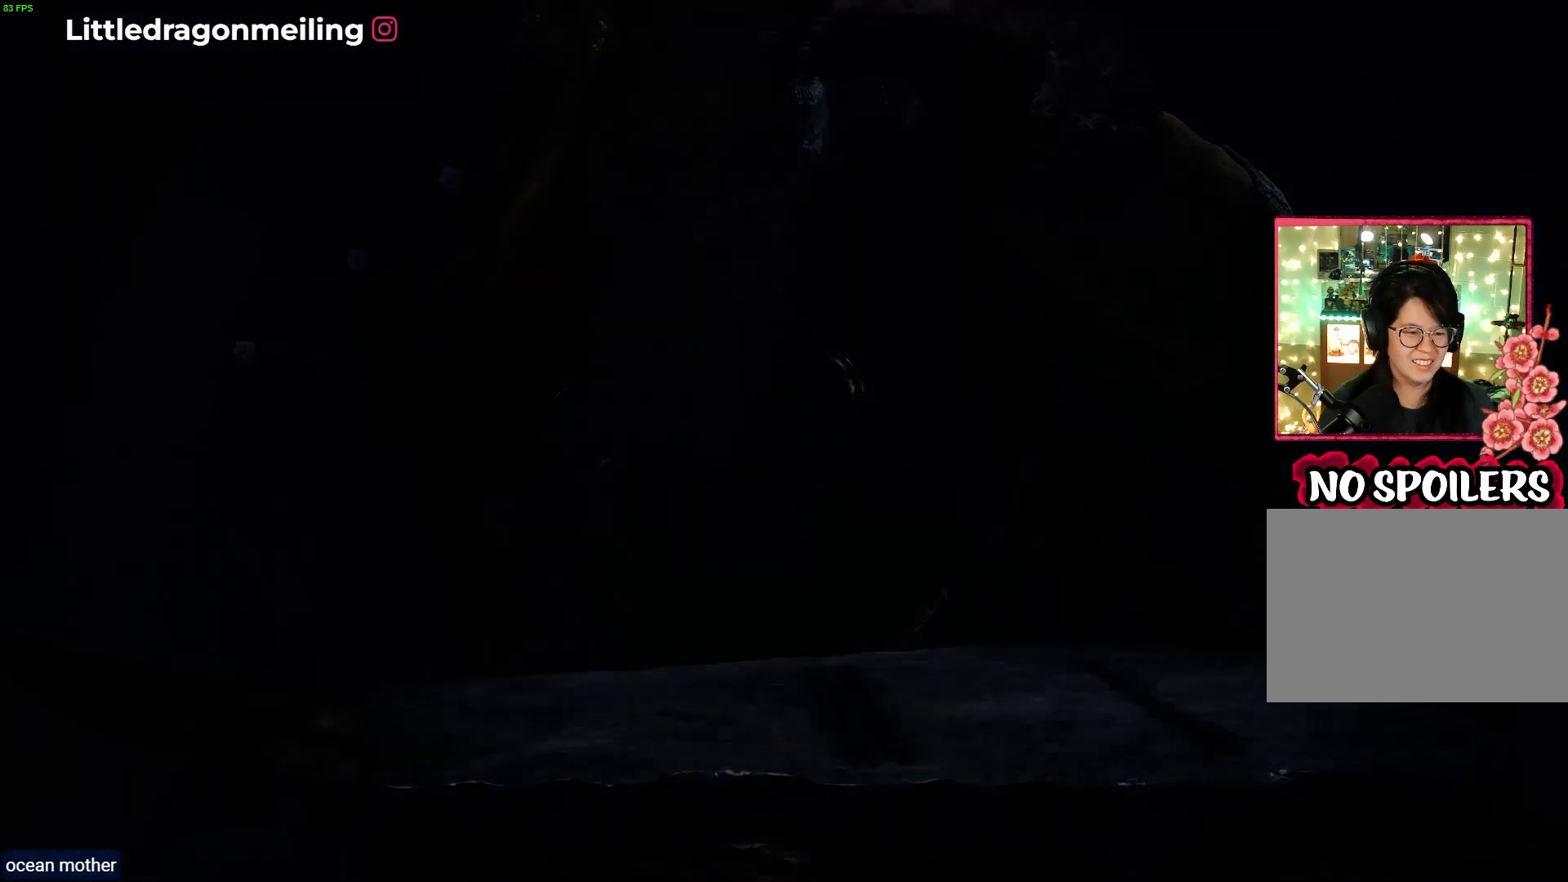
{"buttons": [], "left_stick": "center", "right_stick": "center", "events": []}
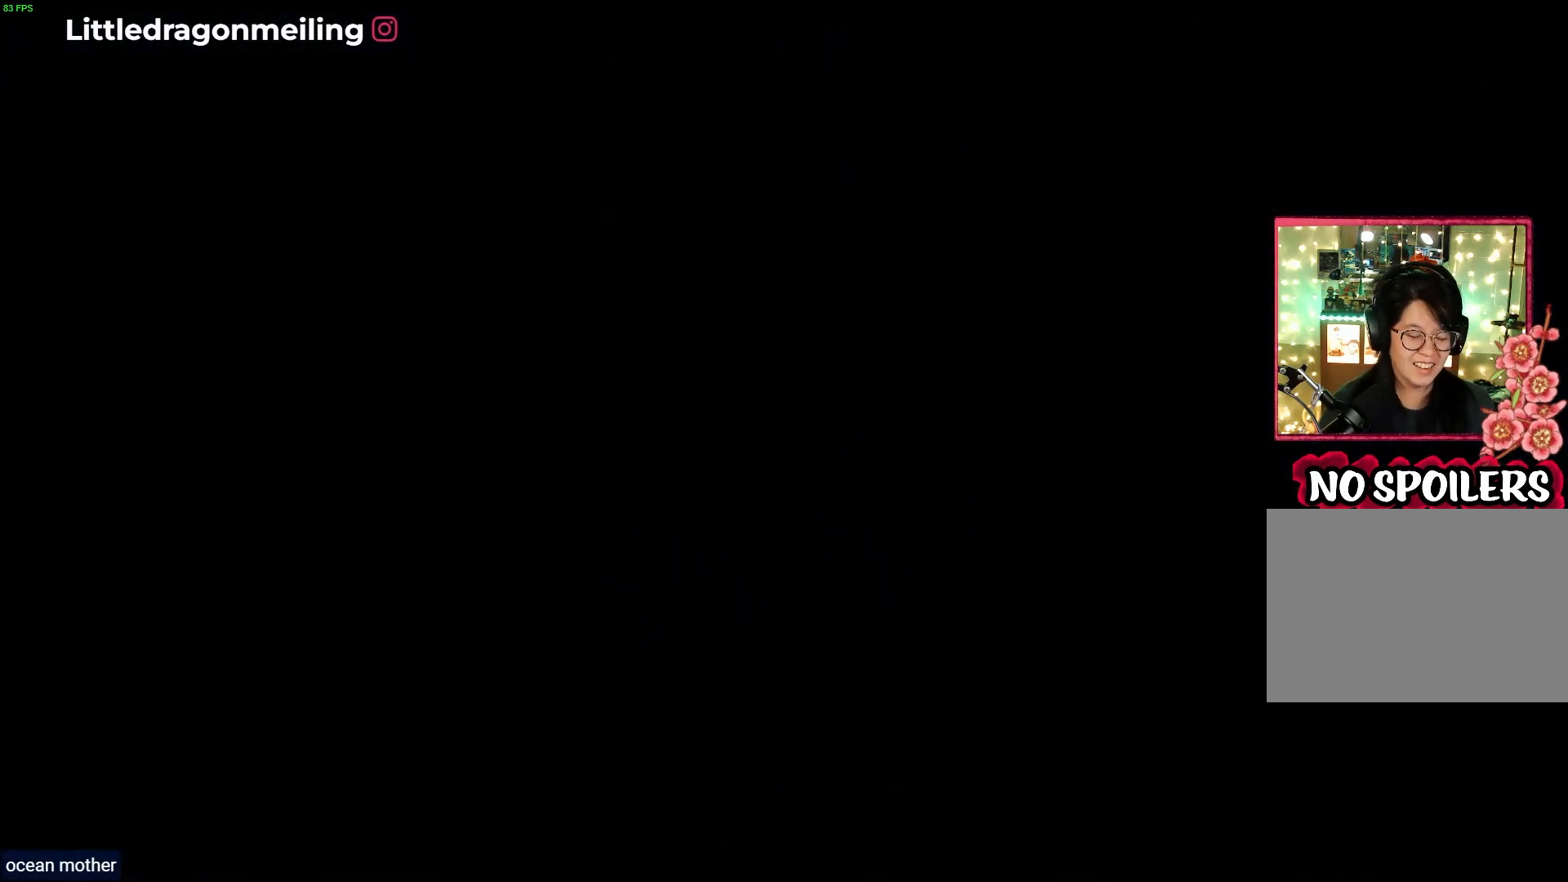
{"buttons": [], "left_stick": "center", "right_stick": "center", "events": []}
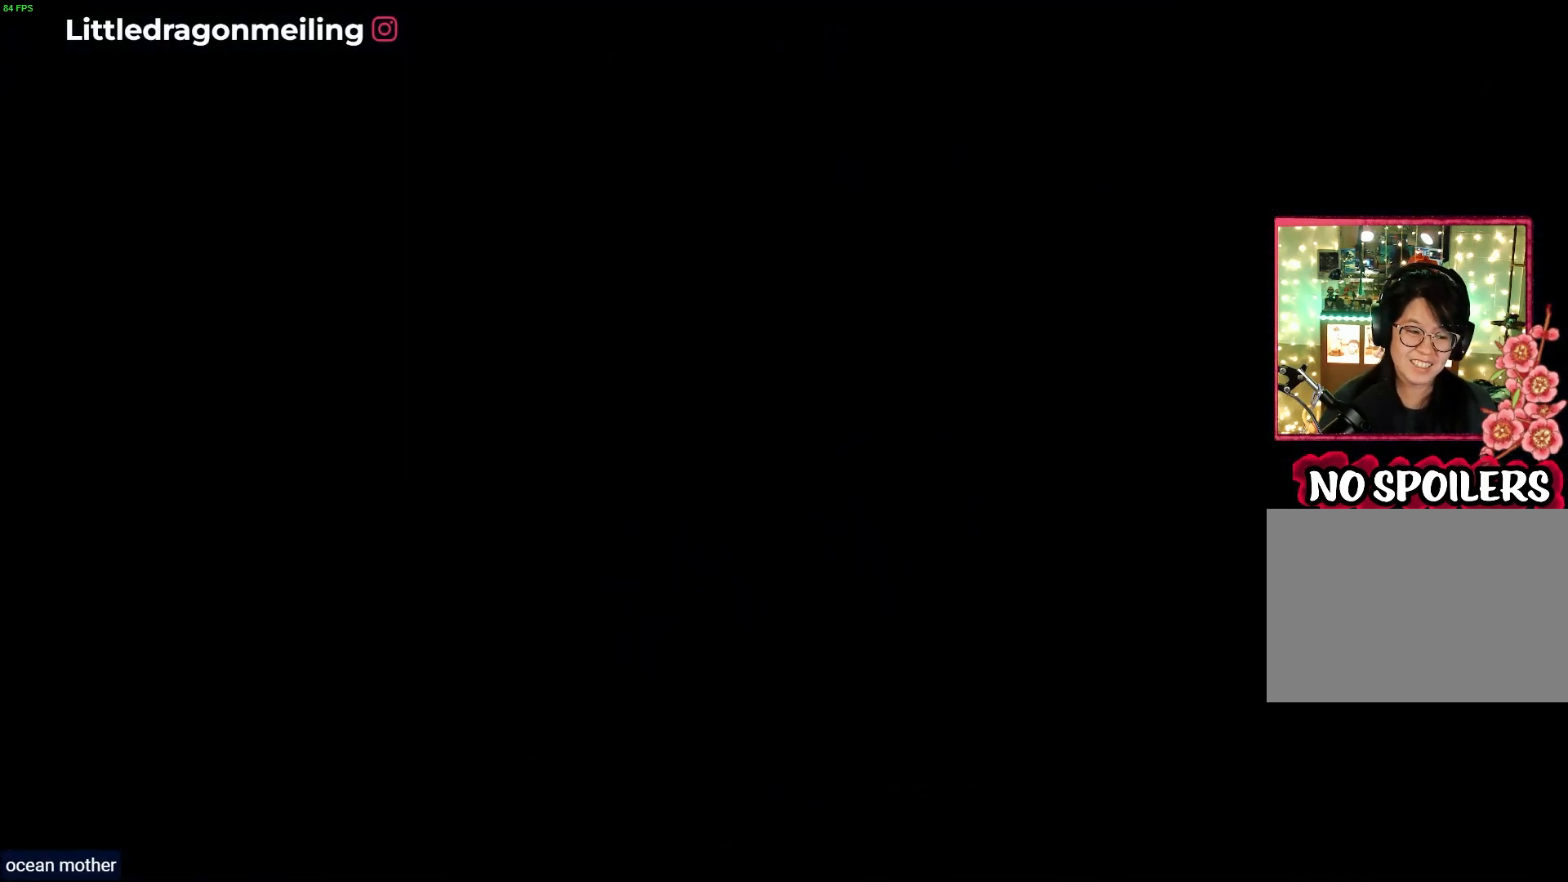
{"buttons": [], "left_stick": "center", "right_stick": "center", "events": [[100, "L2", "down"], [500, "L2", "up"]]}
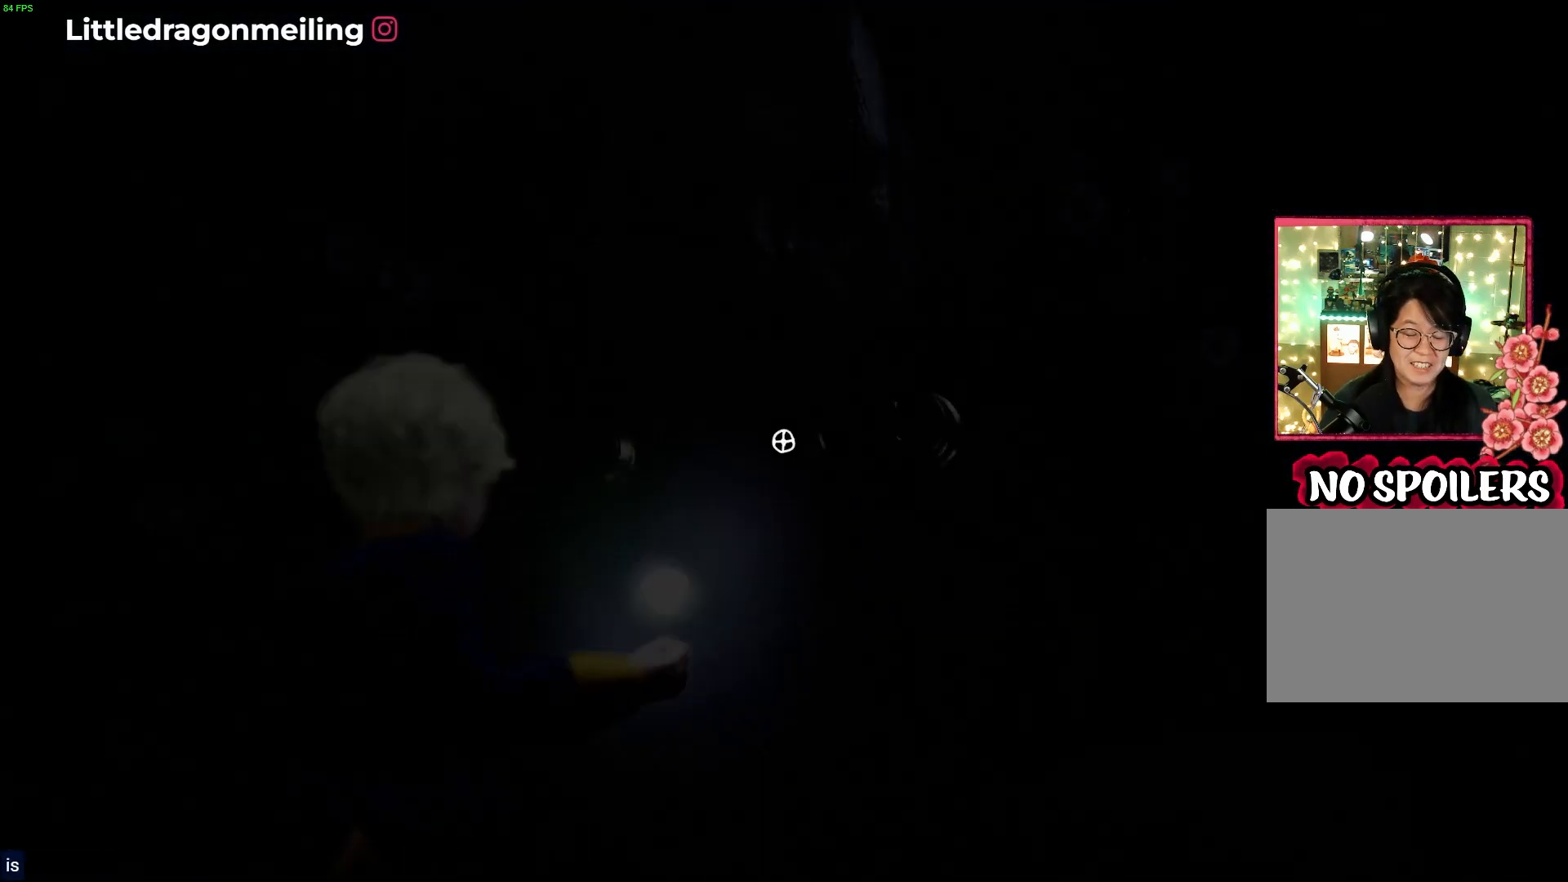
{"buttons": [], "left_stick": "center", "right_stick": "center", "events": []}
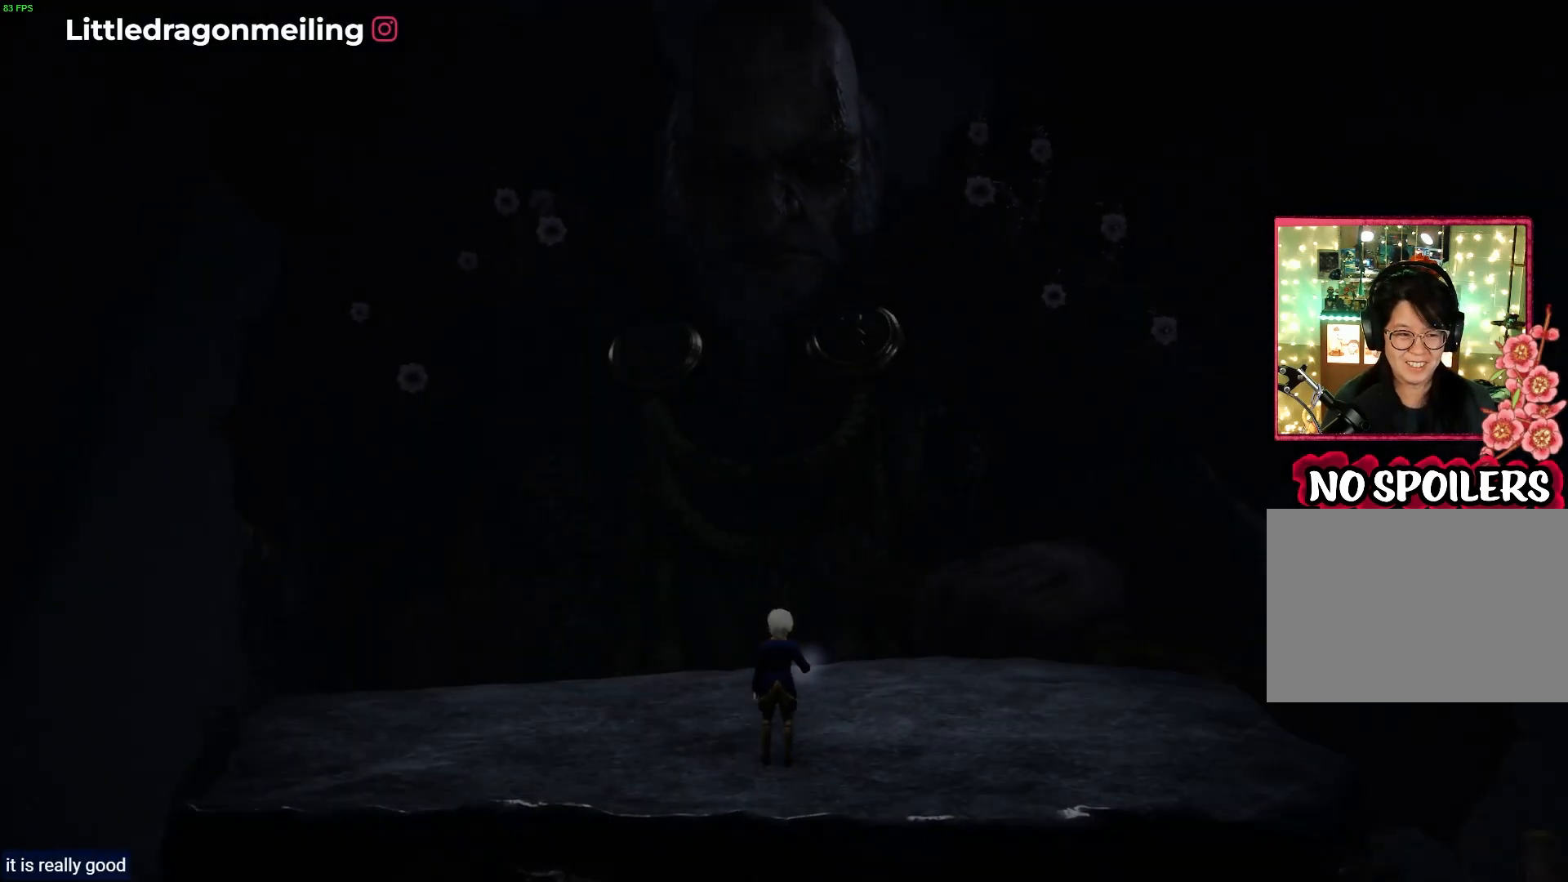
{"buttons": ["L2"], "left_stick": "center", "right_stick": "up-right", "events": [[250, "L2", "down"], [467, "right_stick", "up-right"]]}
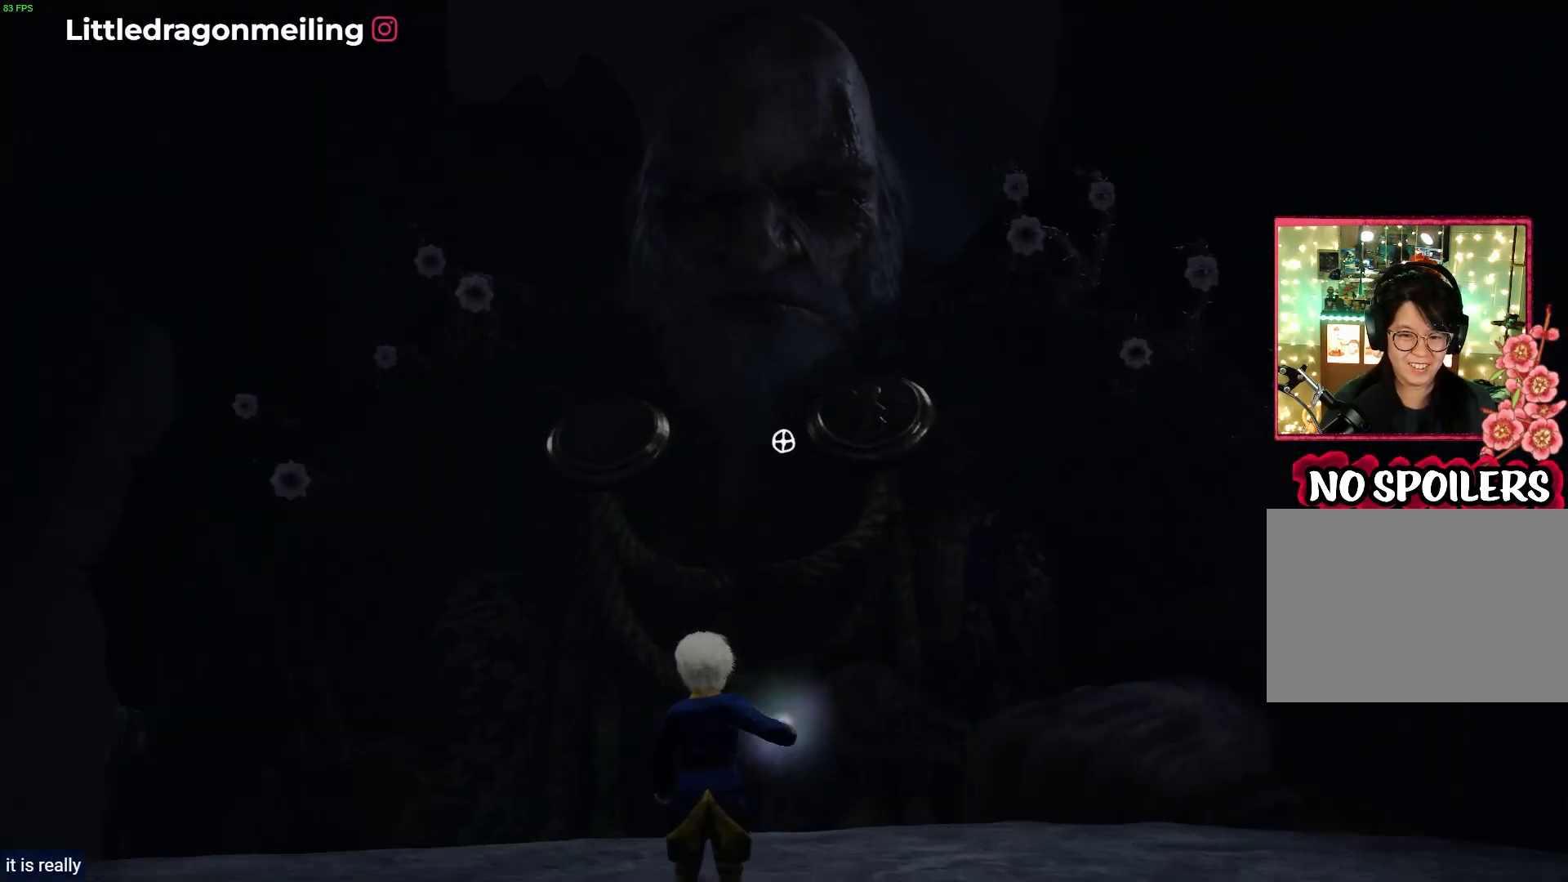
{"buttons": ["L2"], "left_stick": "center", "right_stick": "right", "events": [[150, "right_stick", "right"]]}
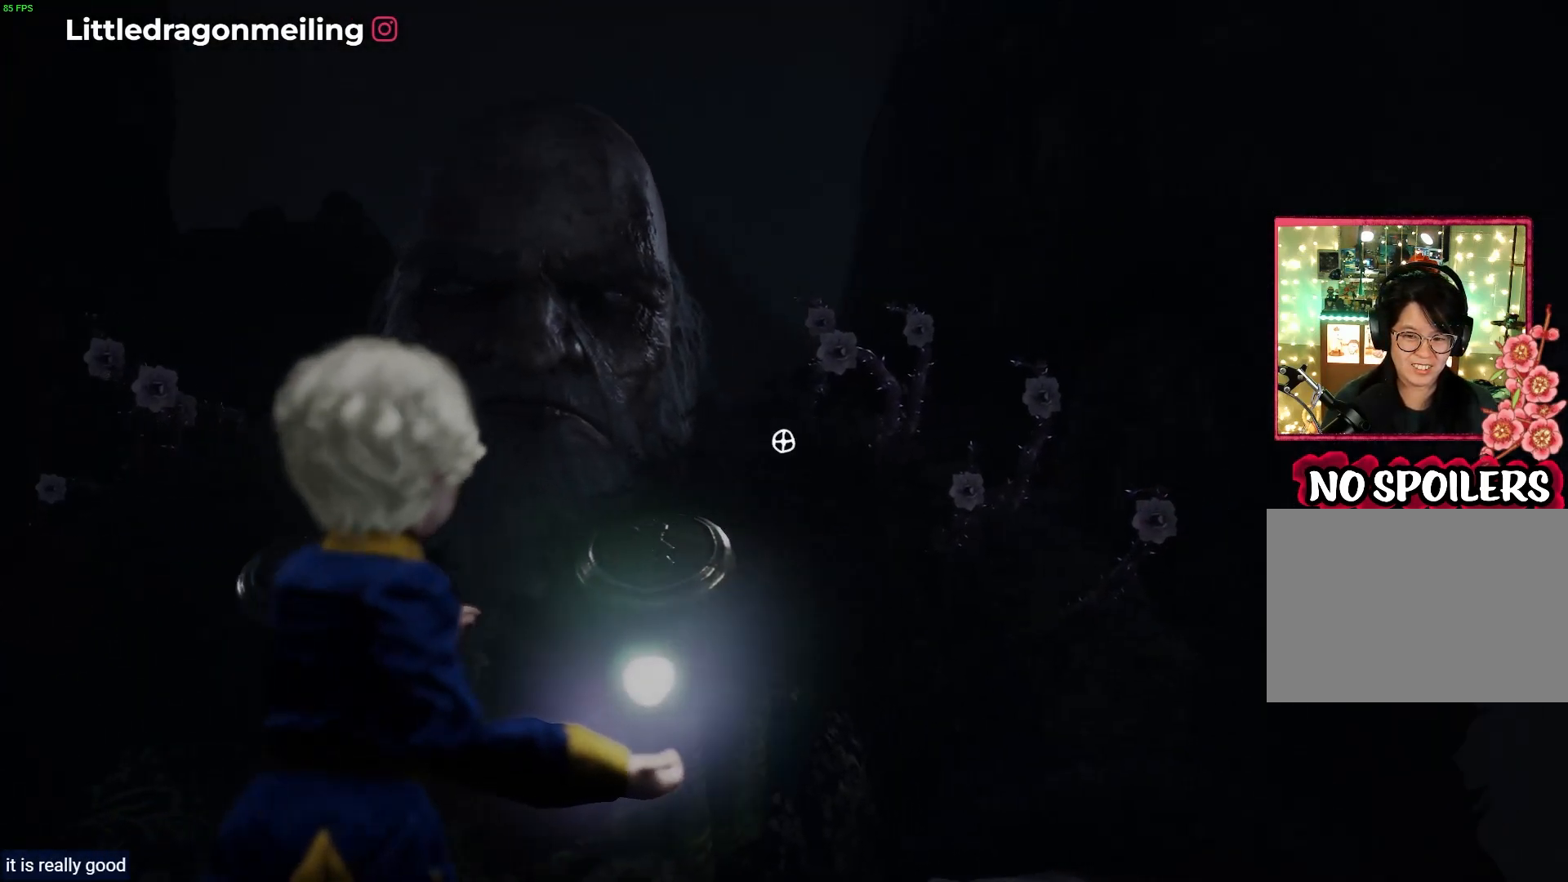
{"buttons": ["L2", "R2"], "left_stick": "center", "right_stick": "center", "events": [[17, "right_stick", "center"], [183, "right_stick", "up"], [367, "right_stick", "center"], [500, "R2", "down"]]}
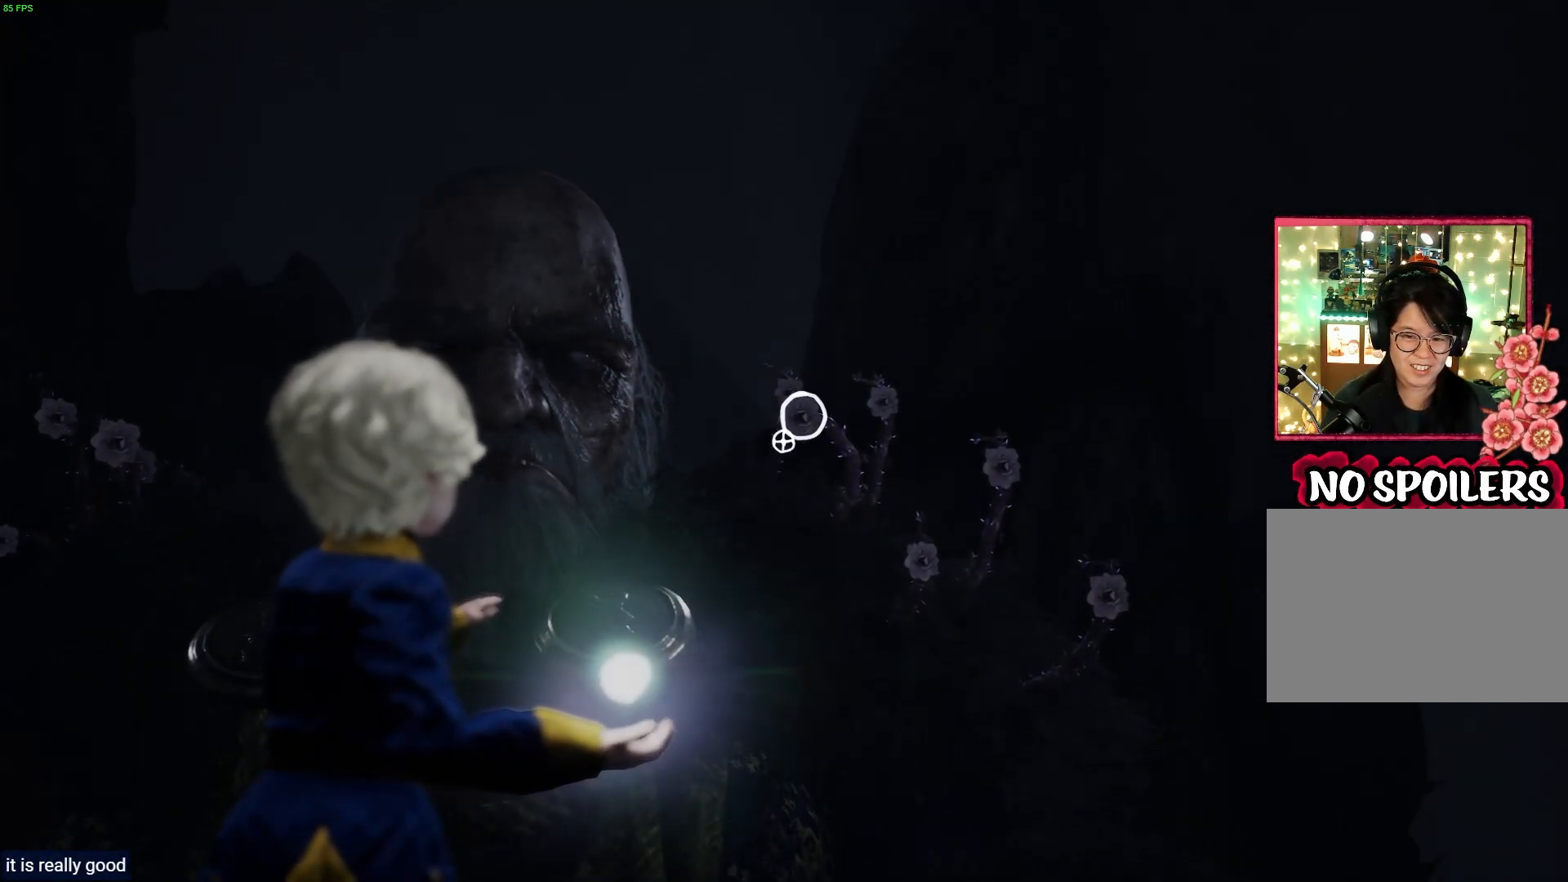
{"buttons": ["L2"], "left_stick": "center", "right_stick": "down-right", "events": [[200, "R2", "up"], [383, "right_stick", "down-right"]]}
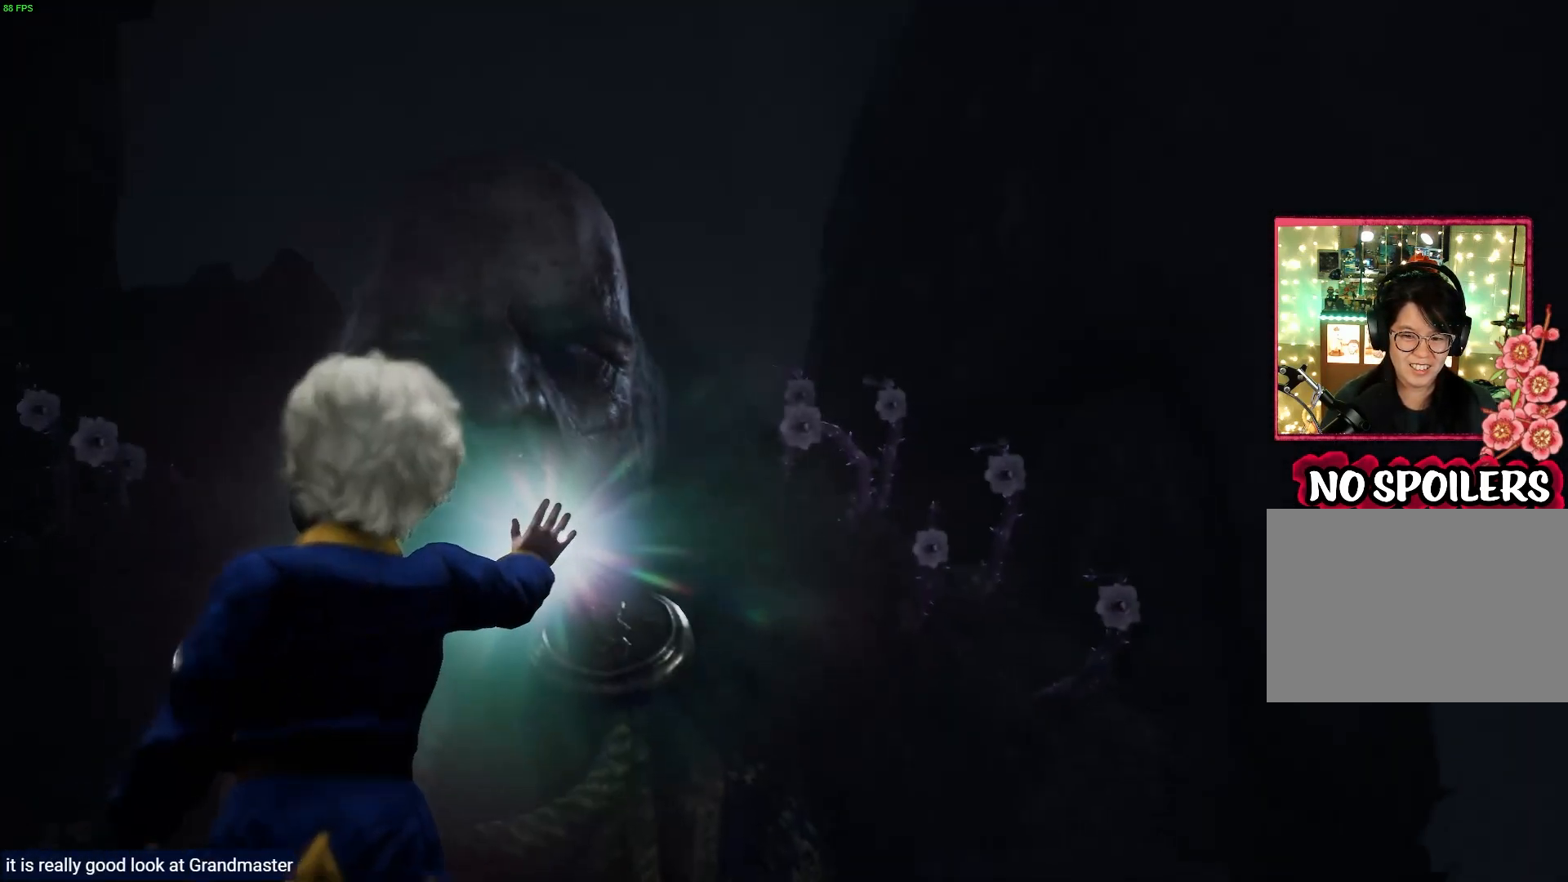
{"buttons": ["L2"], "left_stick": "center", "right_stick": "down-right", "events": [[300, "right_stick", "center"], [450, "right_stick", "down-right"]]}
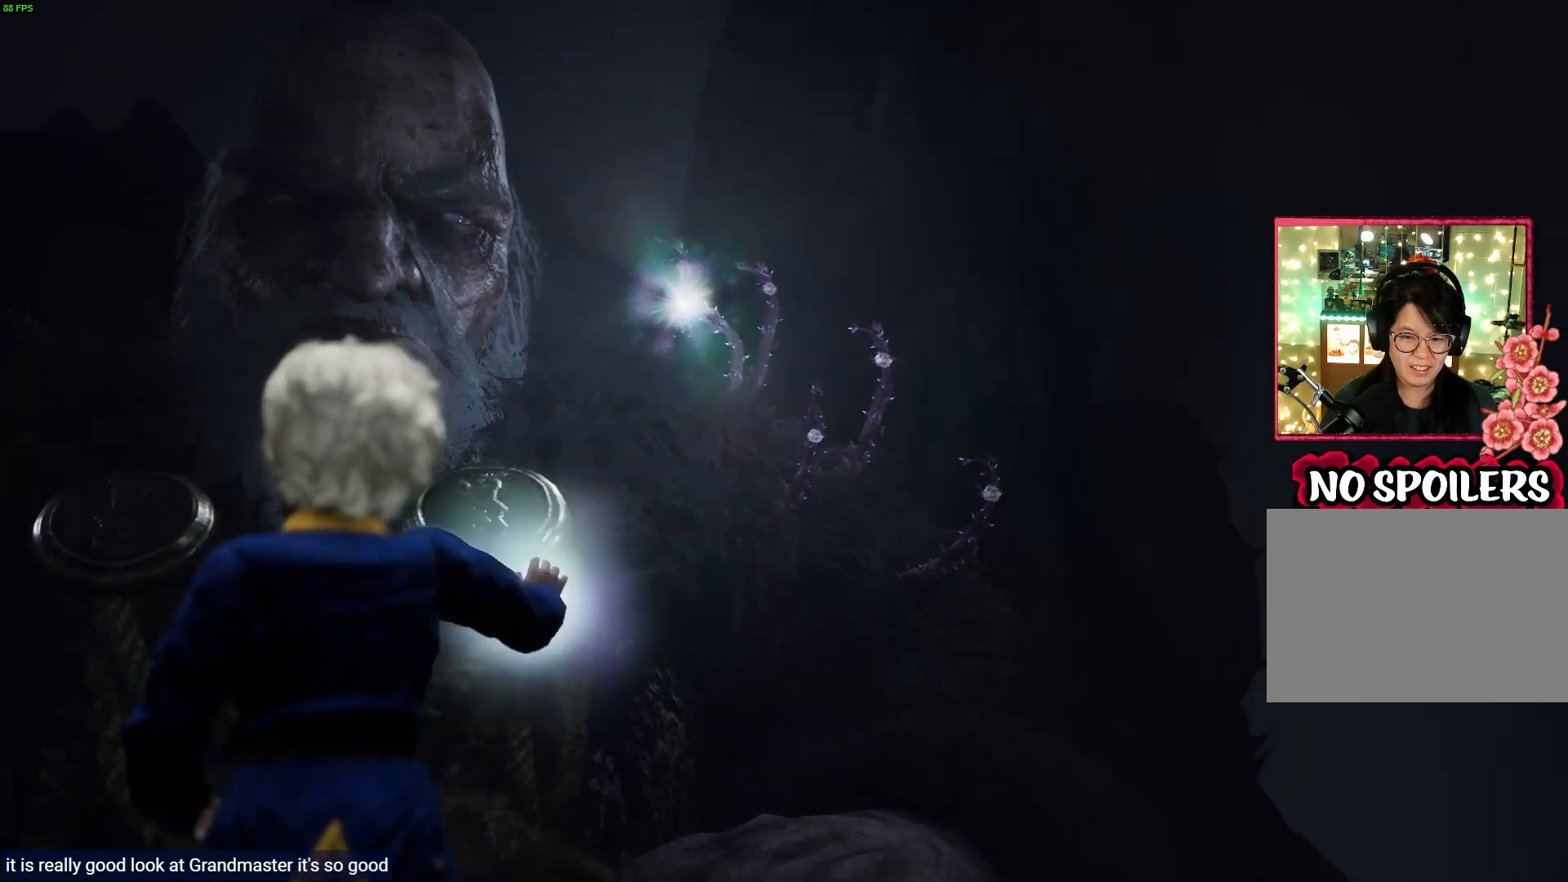
{"buttons": ["L2"], "left_stick": "left", "right_stick": "center", "events": [[250, "right_stick", "center"], [400, "left_stick", "left"]]}
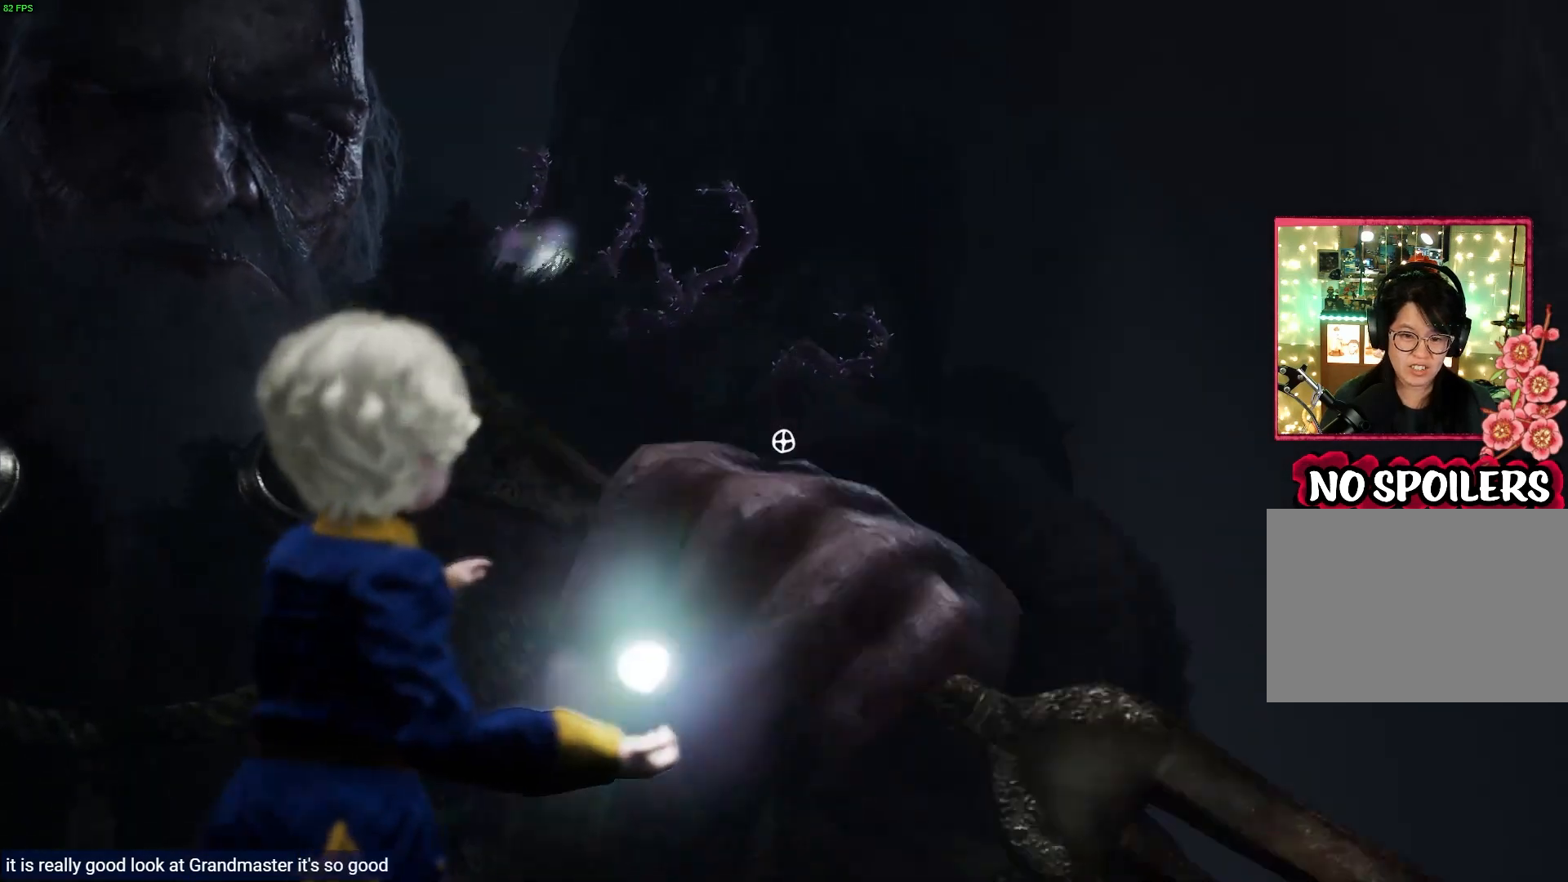
{"buttons": [], "left_stick": "left", "right_stick": "left", "events": [[183, "L2", "up"], [183, "right_stick", "left"]]}
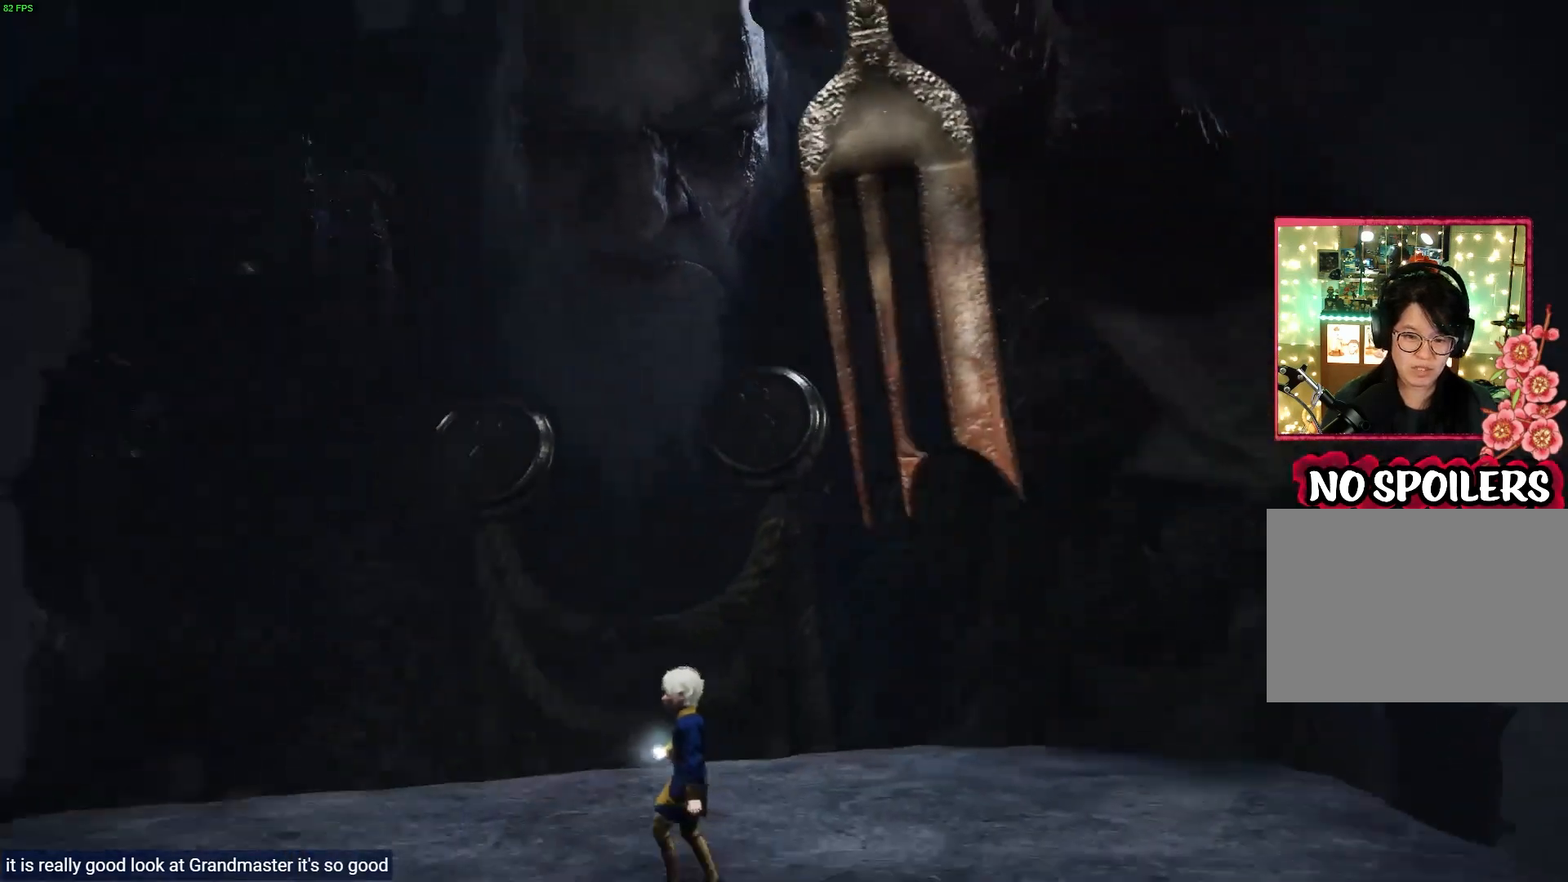
{"buttons": [], "left_stick": "left", "right_stick": "center", "events": [[33, "right_stick", "center"]]}
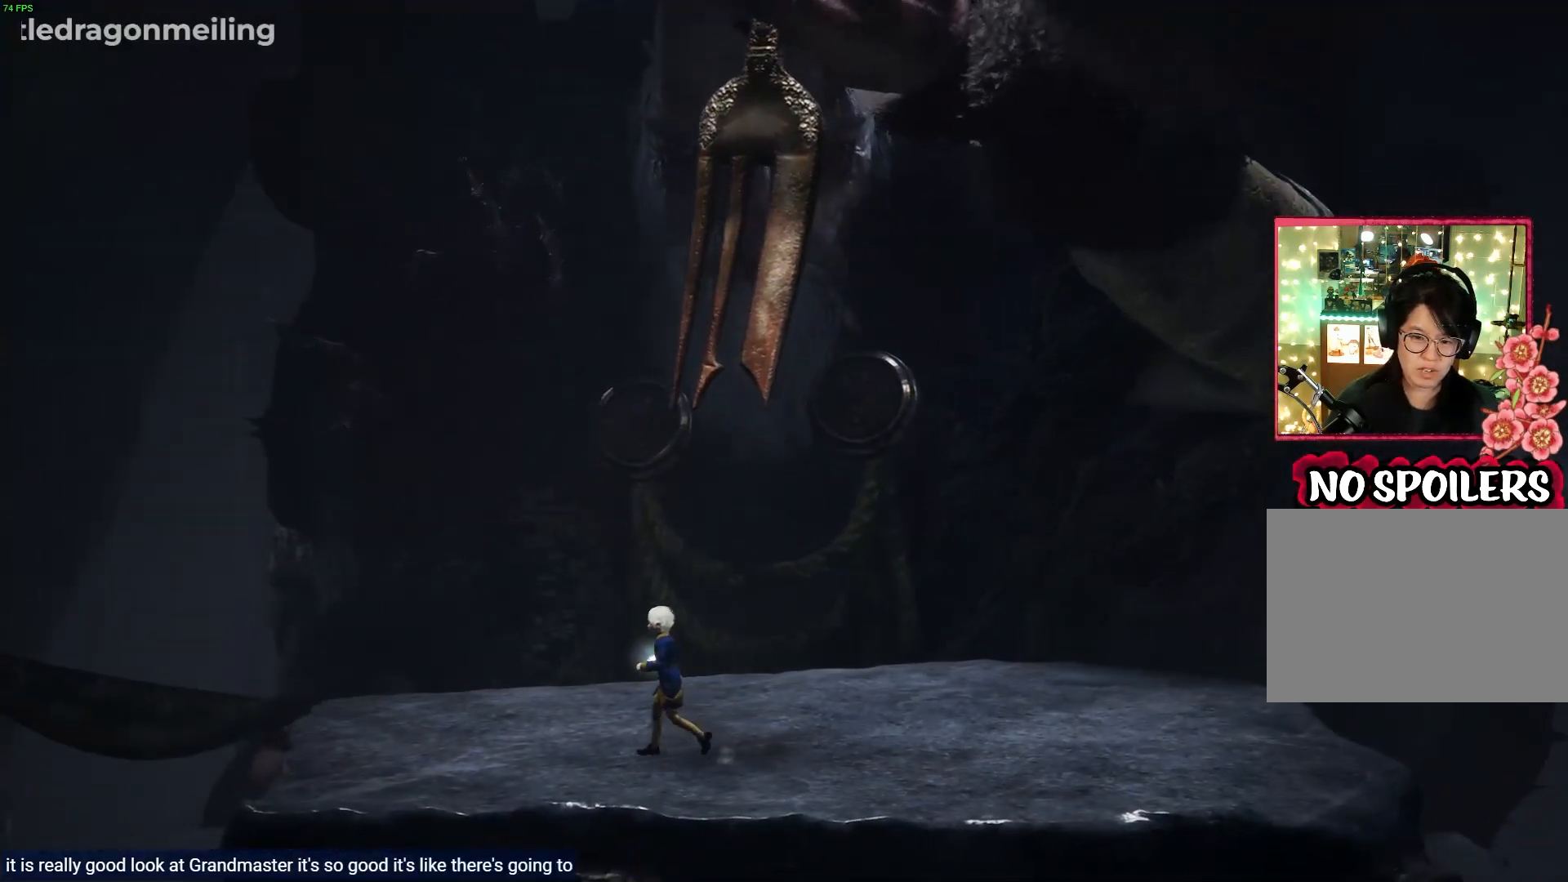
{"buttons": [], "left_stick": "left", "right_stick": "center", "events": []}
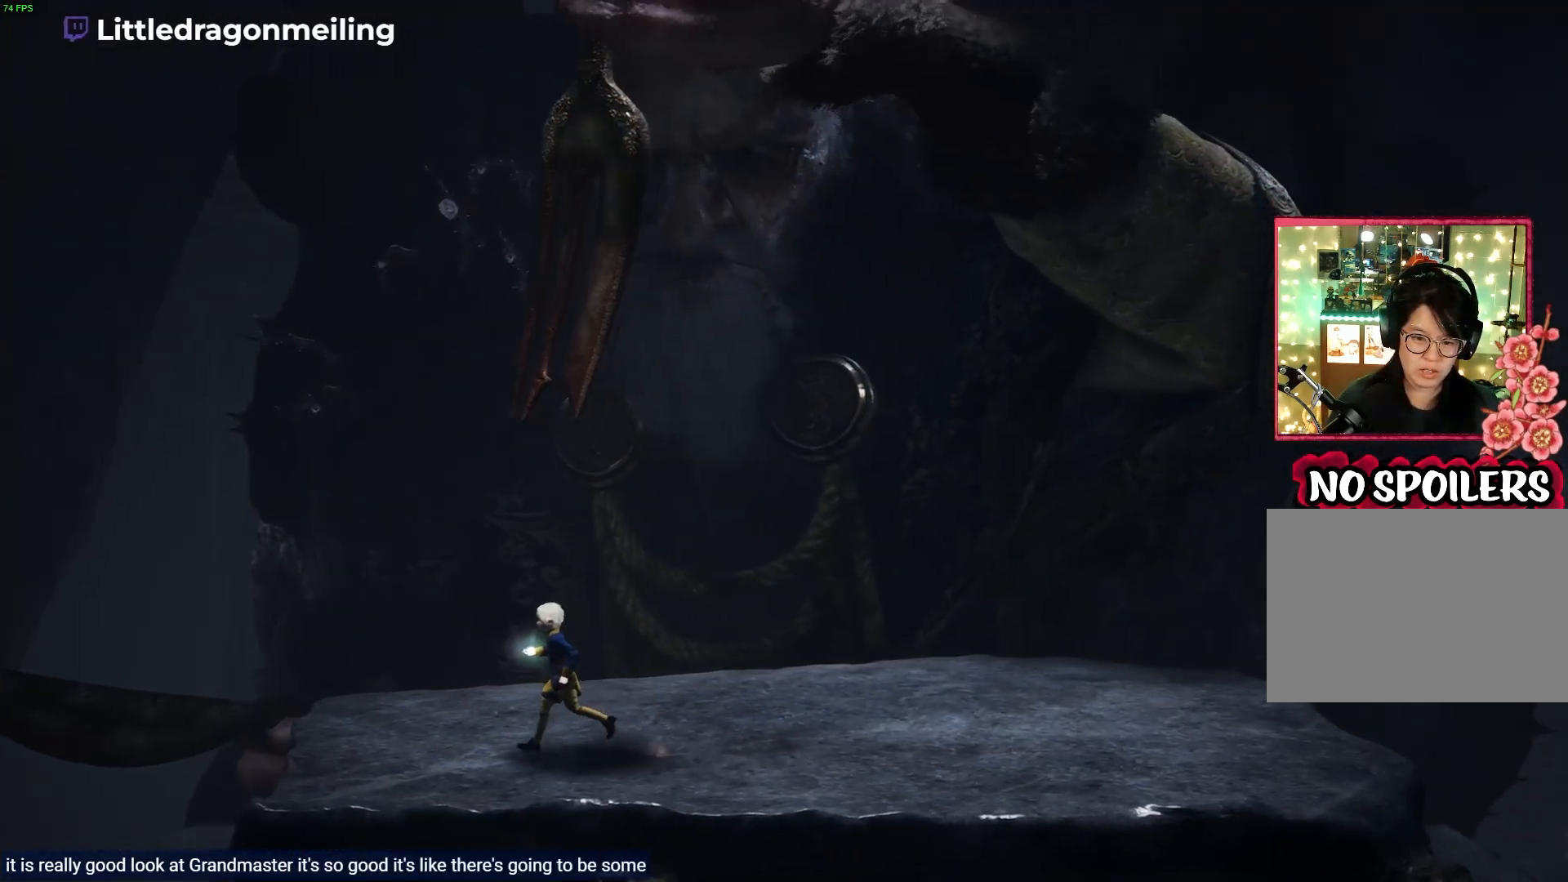
{"buttons": [], "left_stick": "right", "right_stick": "center", "events": [[333, "left_stick", "right"]]}
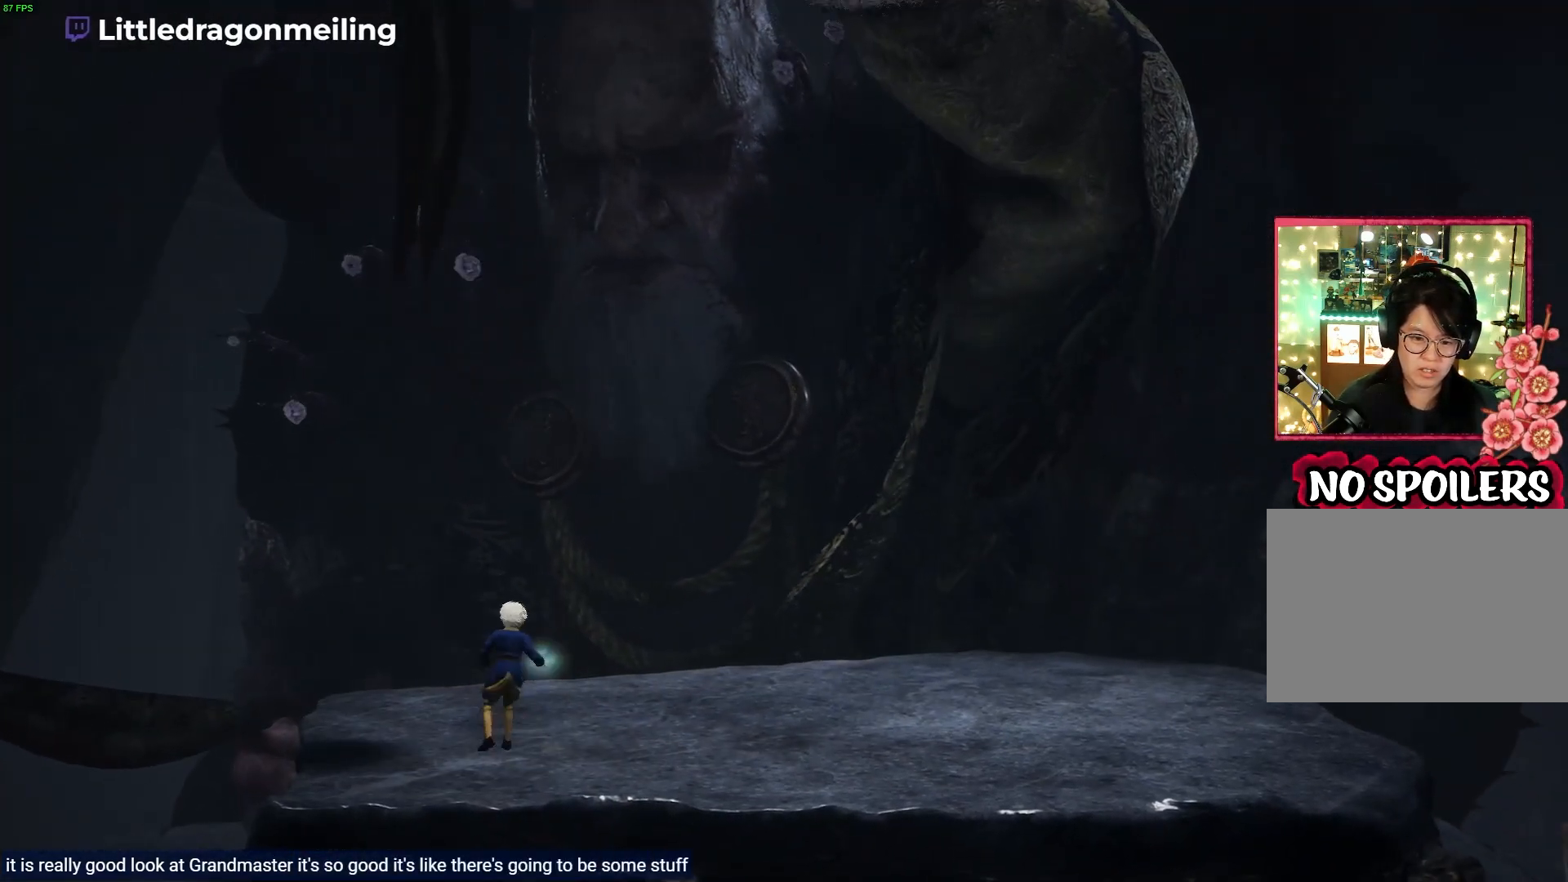
{"buttons": ["CROSS"], "left_stick": "right", "right_stick": "center", "events": [[383, "CROSS", "down"]]}
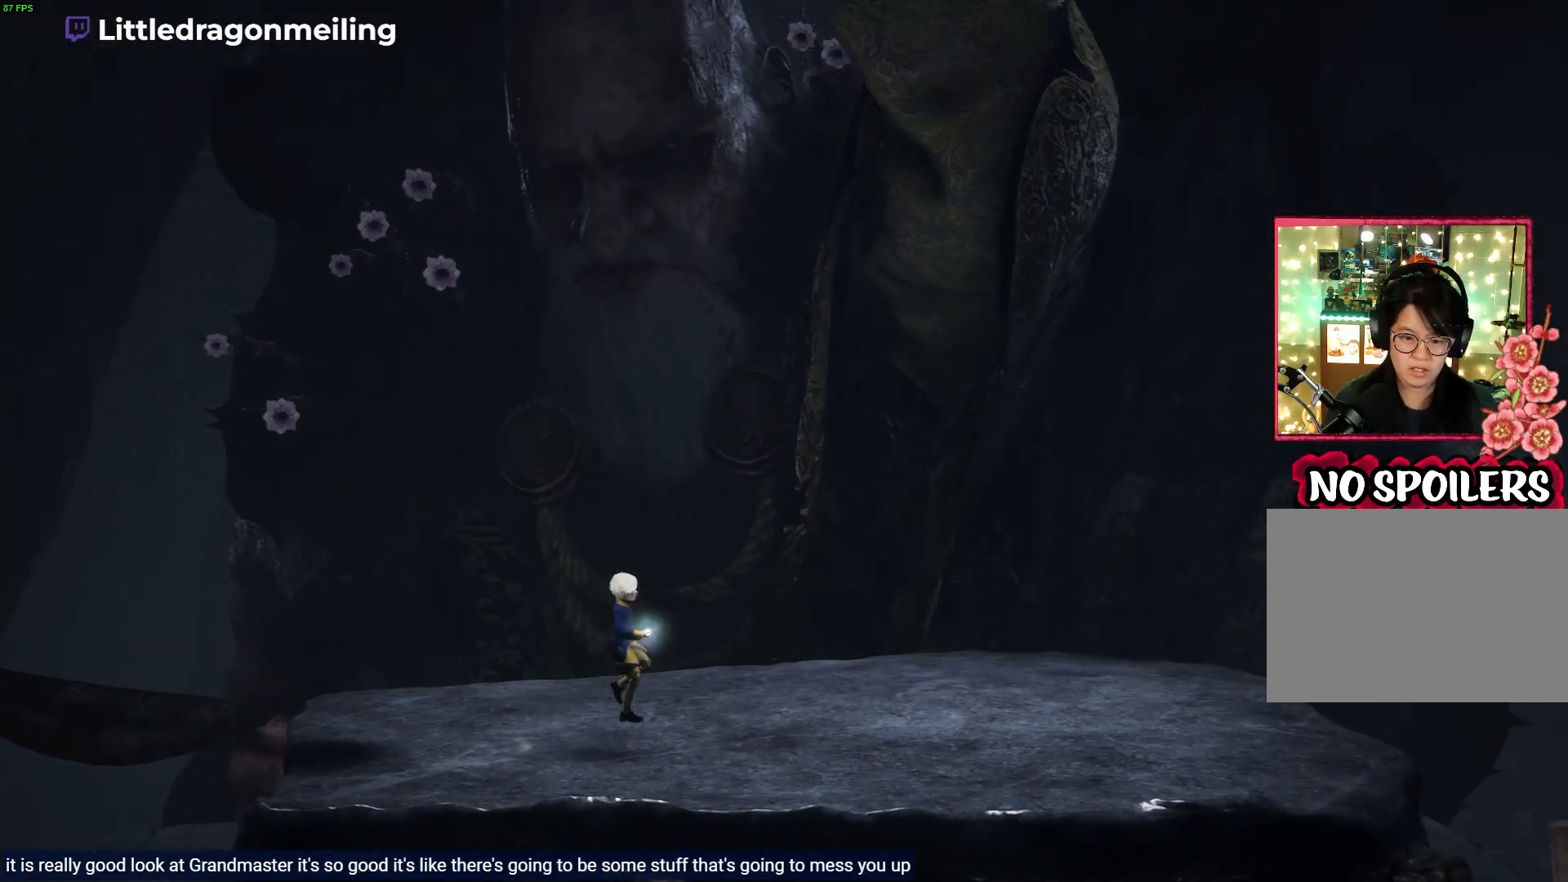
{"buttons": ["L2"], "left_stick": "up-right", "right_stick": "center", "events": [[100, "CROSS", "up"], [417, "L2", "down"], [433, "left_stick", "up-right"]]}
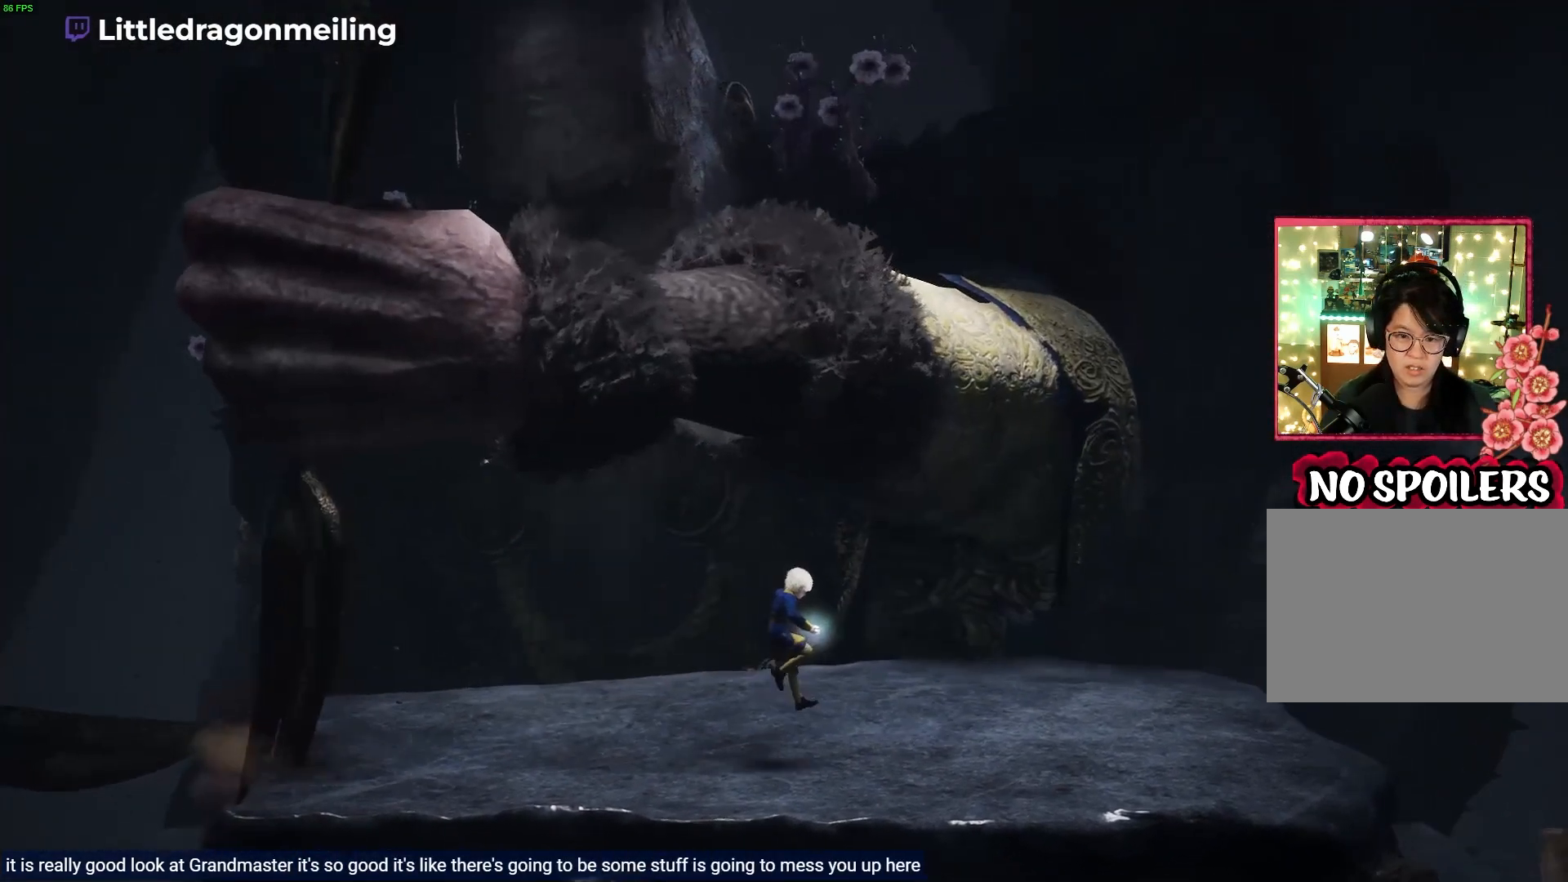
{"buttons": ["L2"], "left_stick": "center", "right_stick": "up-right", "events": [[33, "left_stick", "center"], [67, "right_stick", "up-right"]]}
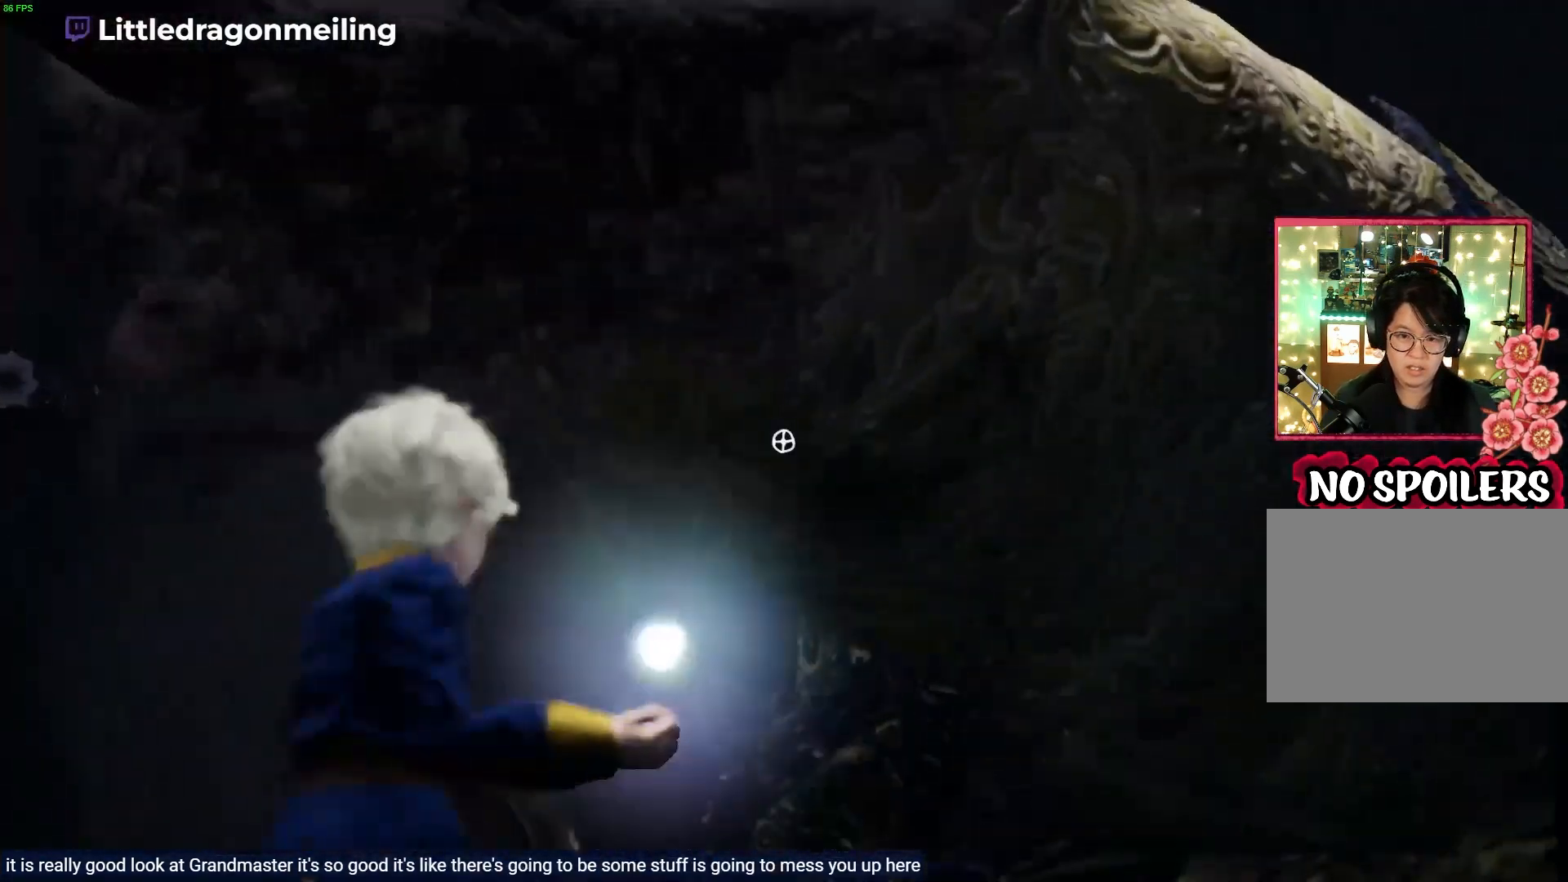
{"buttons": ["L2"], "left_stick": "center", "right_stick": "left", "events": [[217, "right_stick", "left"]]}
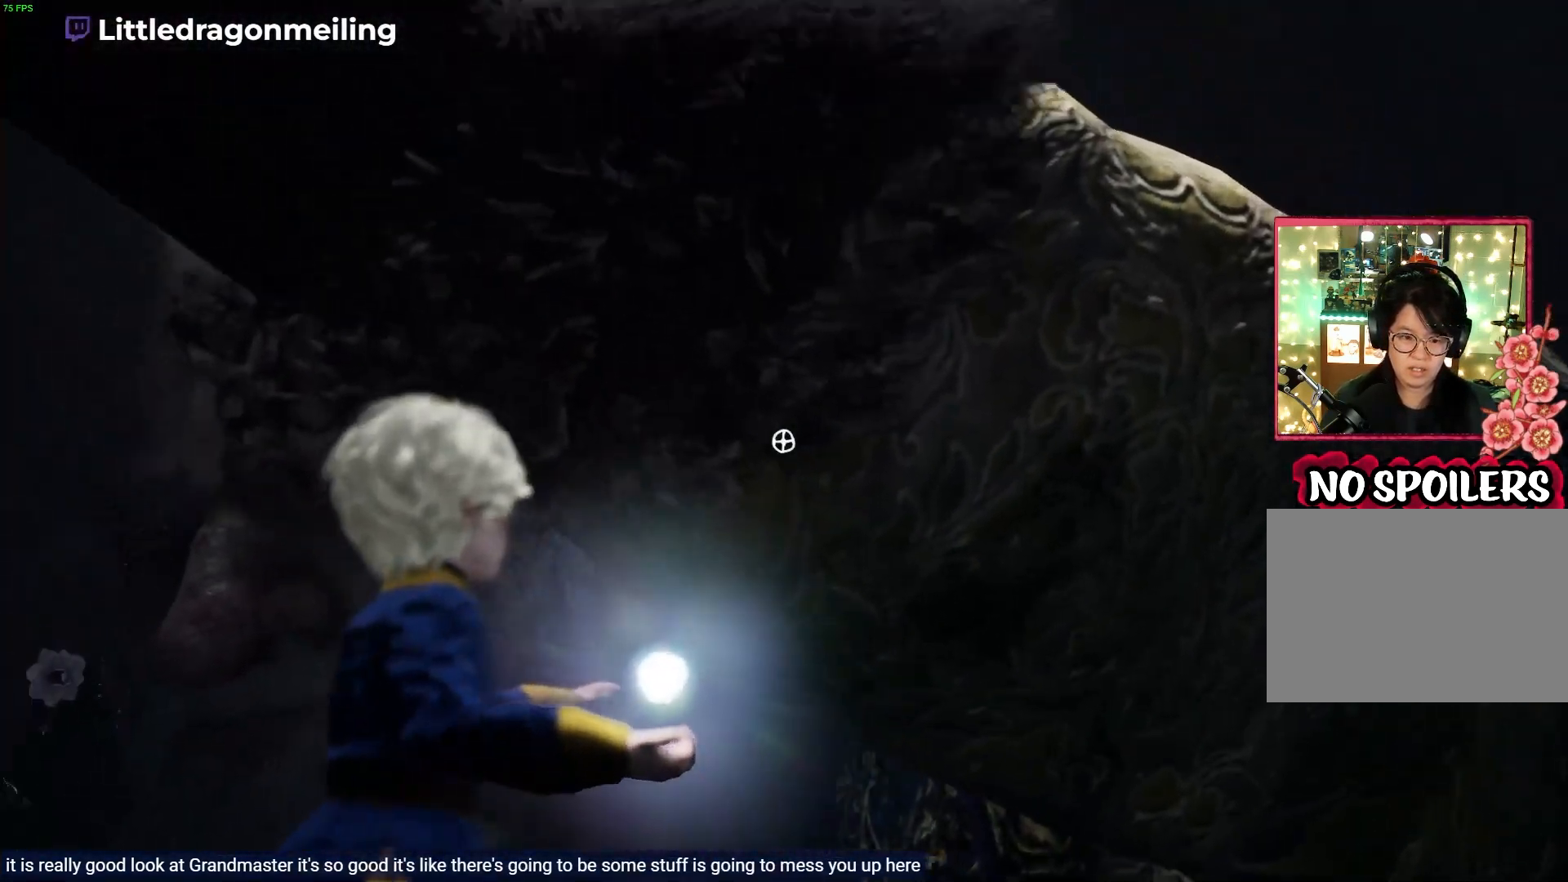
{"buttons": ["L2"], "left_stick": "center", "right_stick": "down-left", "events": [[83, "right_stick", "down-left"]]}
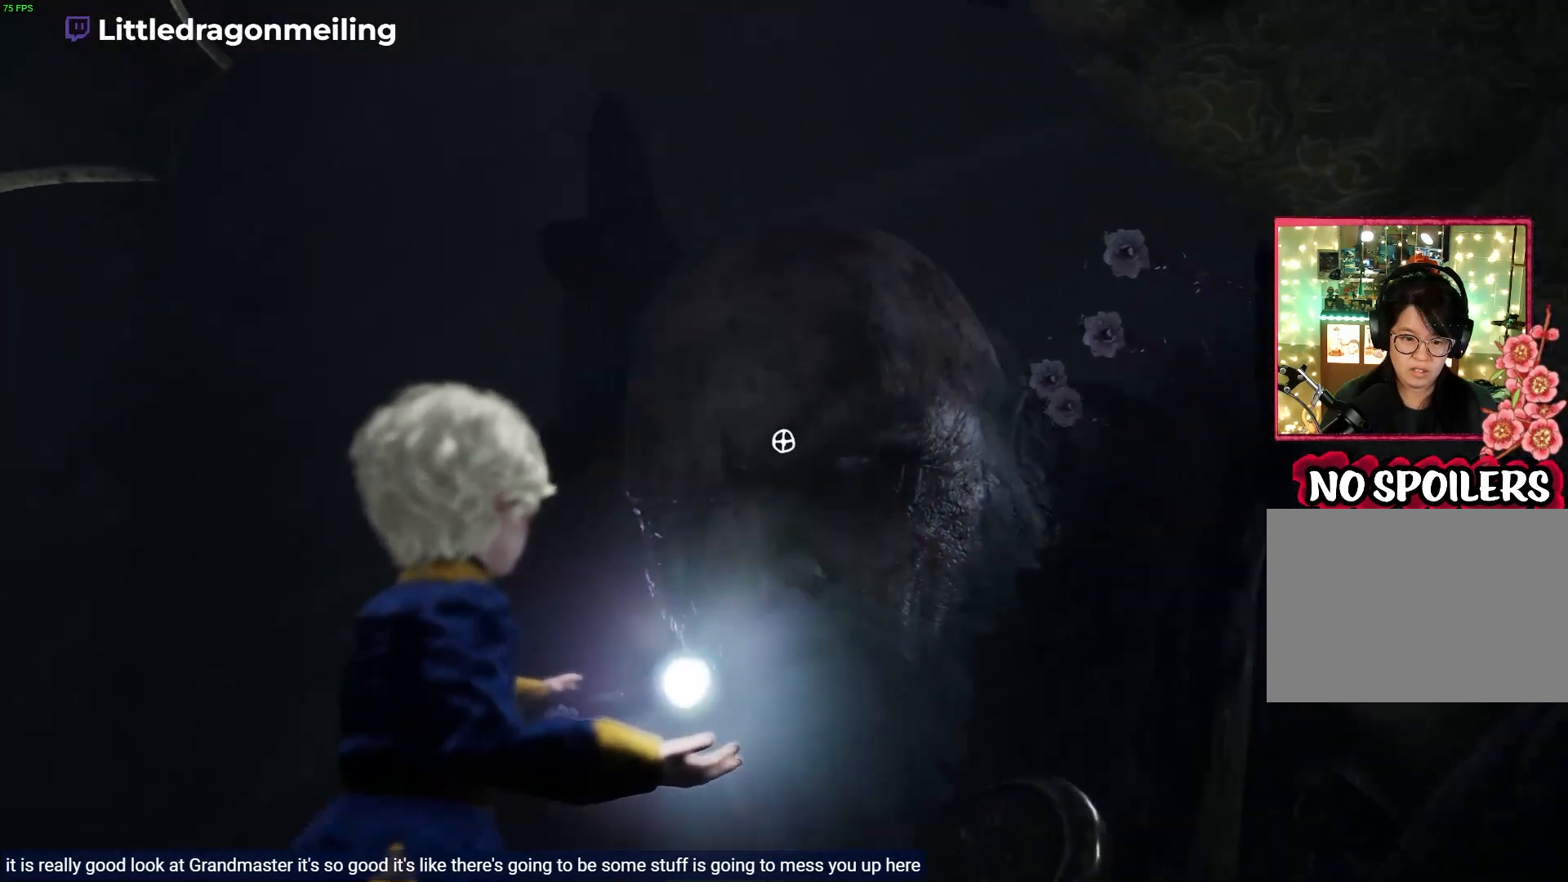
{"buttons": ["L2"], "left_stick": "center", "right_stick": "down-left", "events": []}
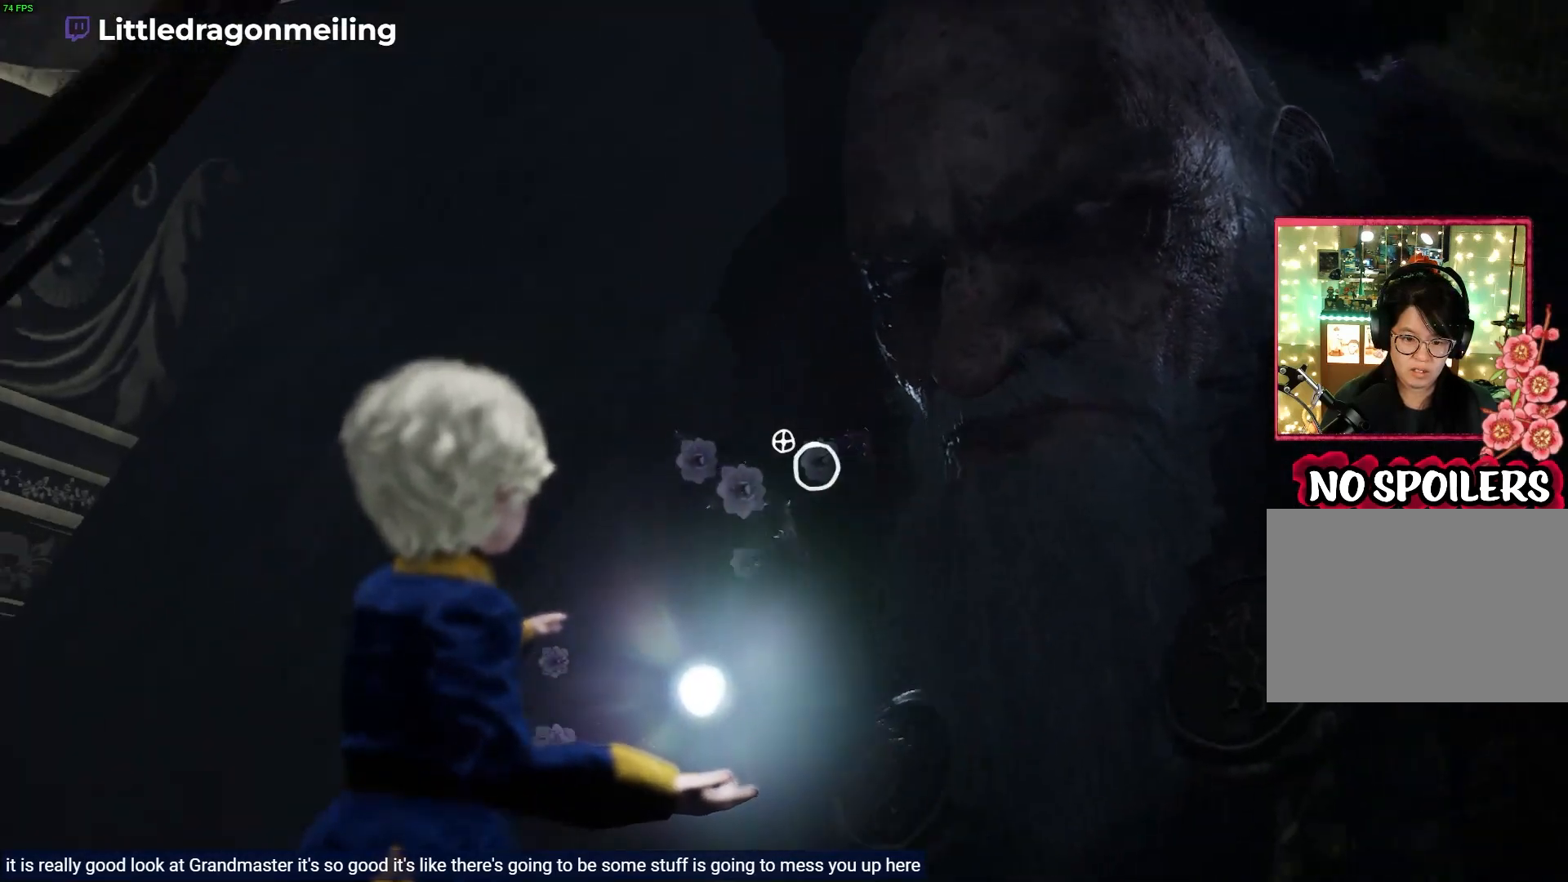
{"buttons": ["L2", "R2"], "left_stick": "center", "right_stick": "right", "events": [[67, "R2", "down"], [67, "right_stick", "center"], [283, "right_stick", "right"]]}
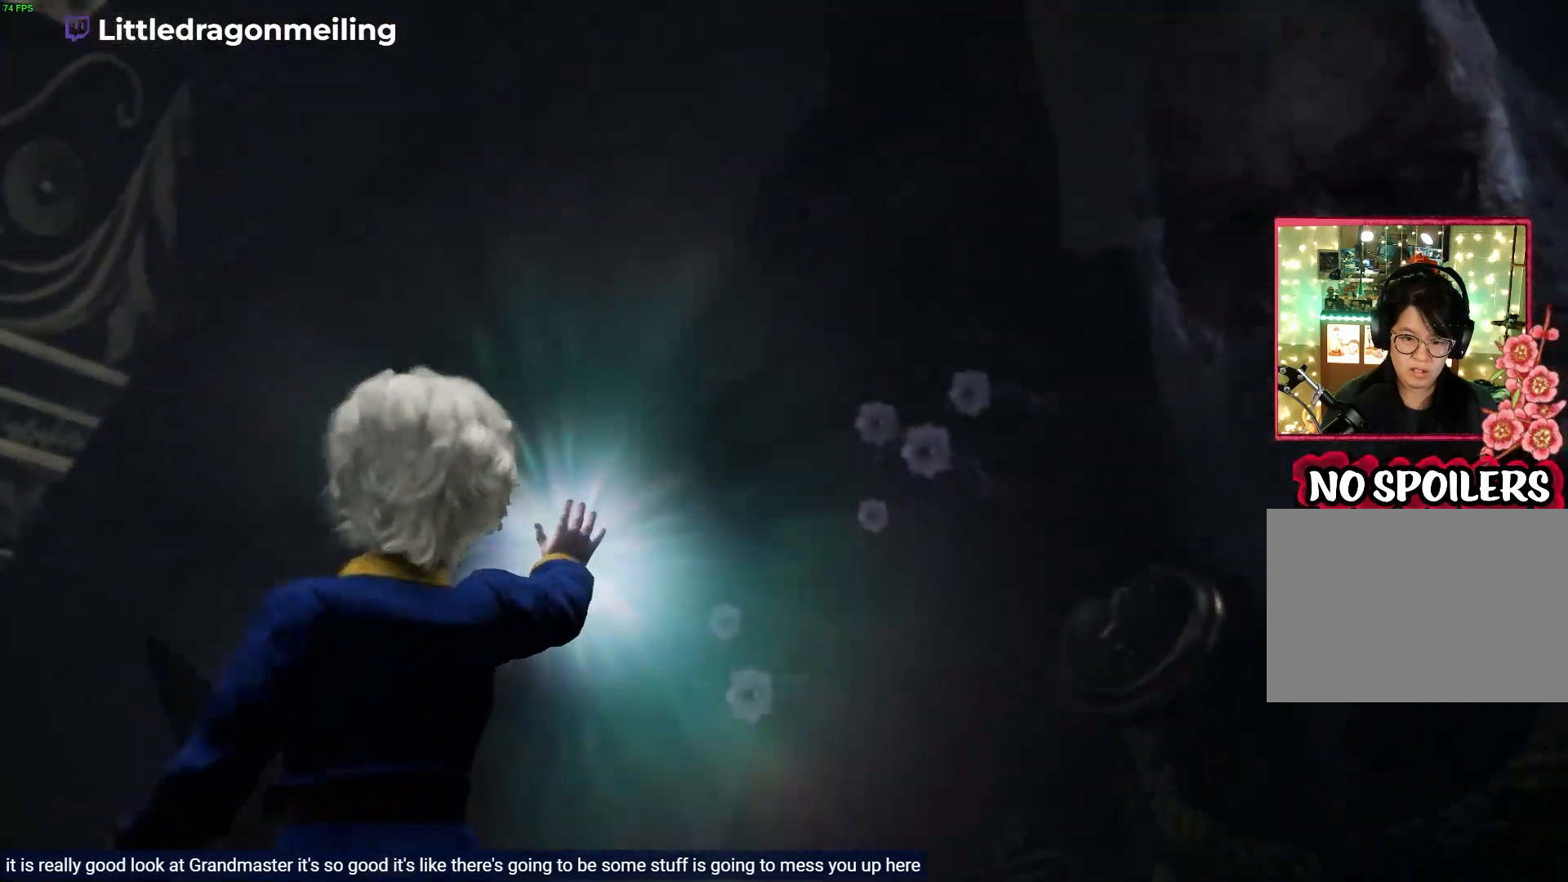
{"buttons": ["L2"], "left_stick": "center", "right_stick": "down-left", "events": [[267, "R2", "up"], [333, "right_stick", "down"], [400, "right_stick", "down-left"]]}